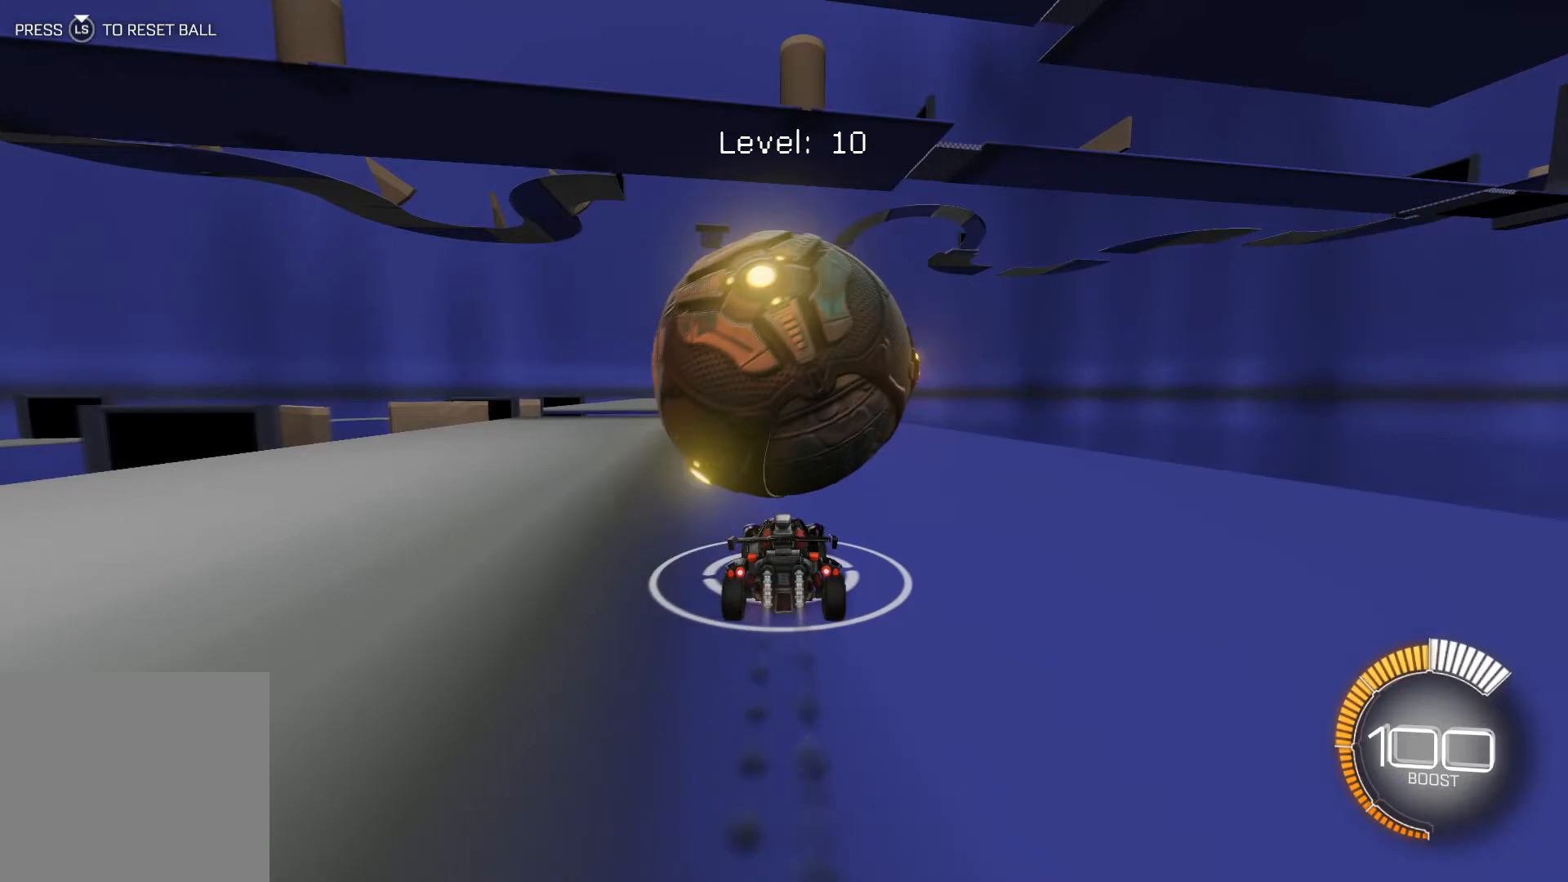
Gameplay with a controller (Xbox layout); each line is a JSON object with the inputs held at the frame after it. "events" lists button and stick changes between this image and that frame as [ms after this image, input, new state], when the widget could be followed in between. Not read: right_stick.
{"buttons": [], "left_stick": "center", "events": [[100, "R1", "up"], [367, "R2", "up"], [400, "left_stick", "left"], [467, "left_stick", "center"]]}
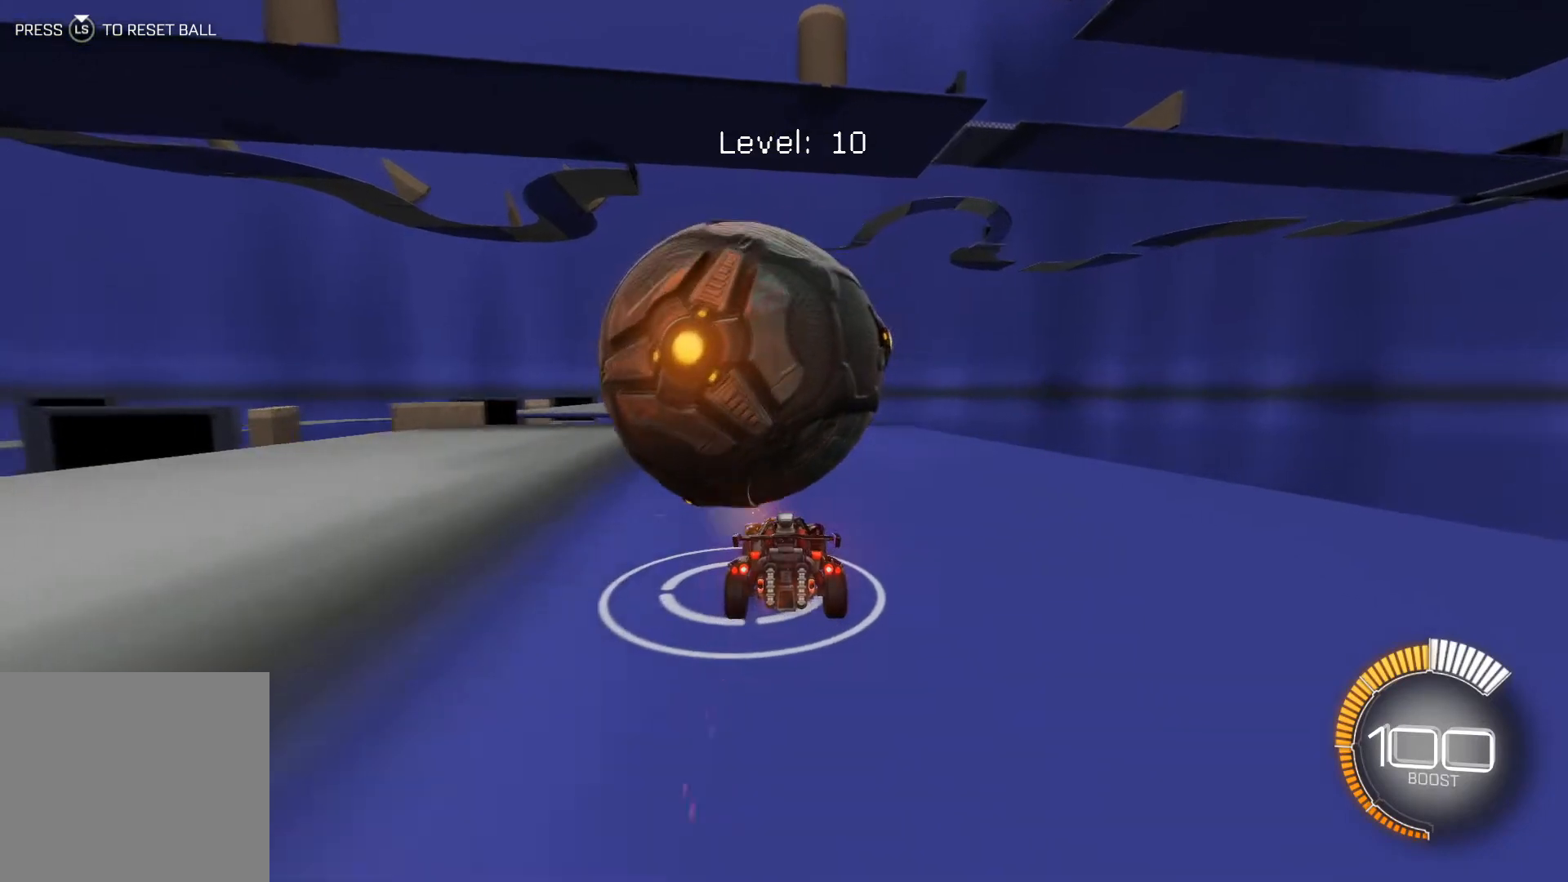
{"buttons": ["R2"], "left_stick": "center", "events": [[33, "R2", "down"], [133, "left_stick", "left"], [233, "left_stick", "center"]]}
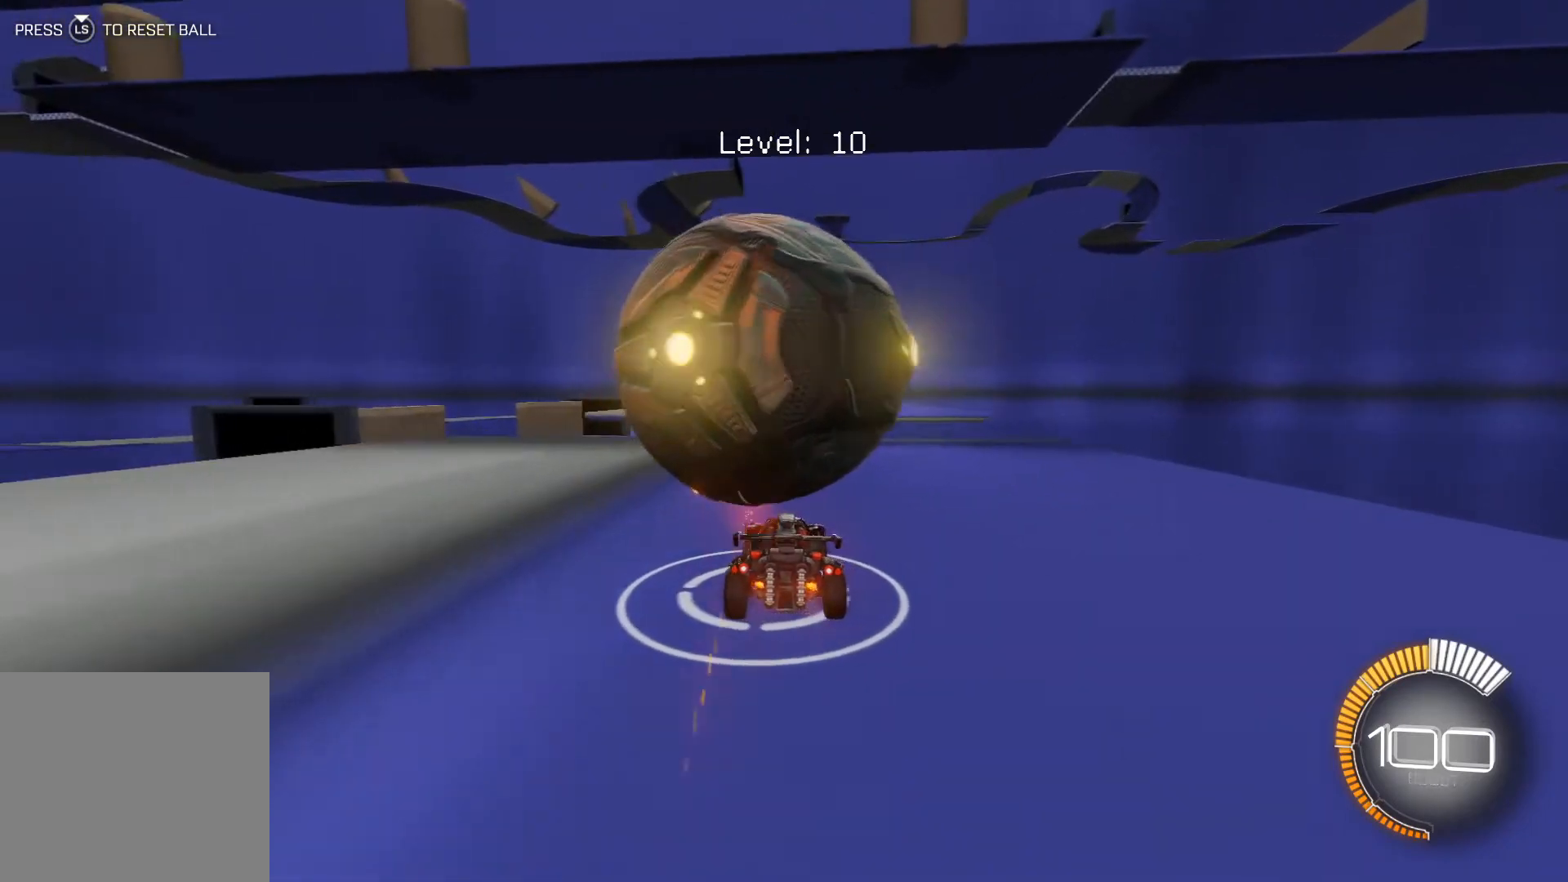
{"buttons": ["A"], "left_stick": "center", "events": [[100, "R2", "up"], [434, "A", "down"]]}
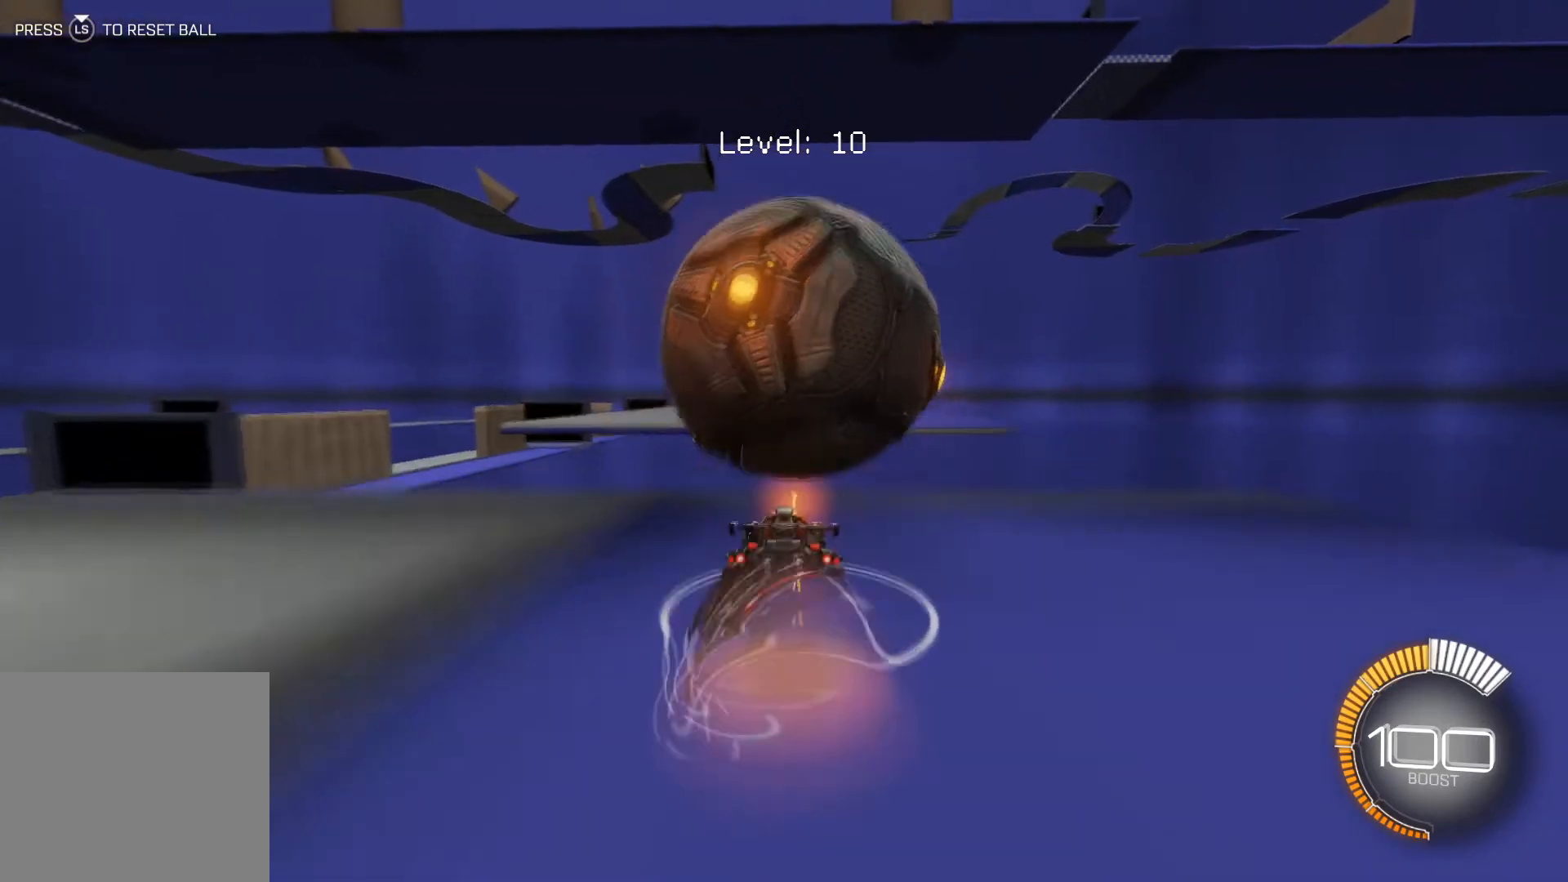
{"buttons": ["A", "R2"], "left_stick": "center", "events": [[33, "A", "up"], [467, "A", "down"], [500, "R2", "down"]]}
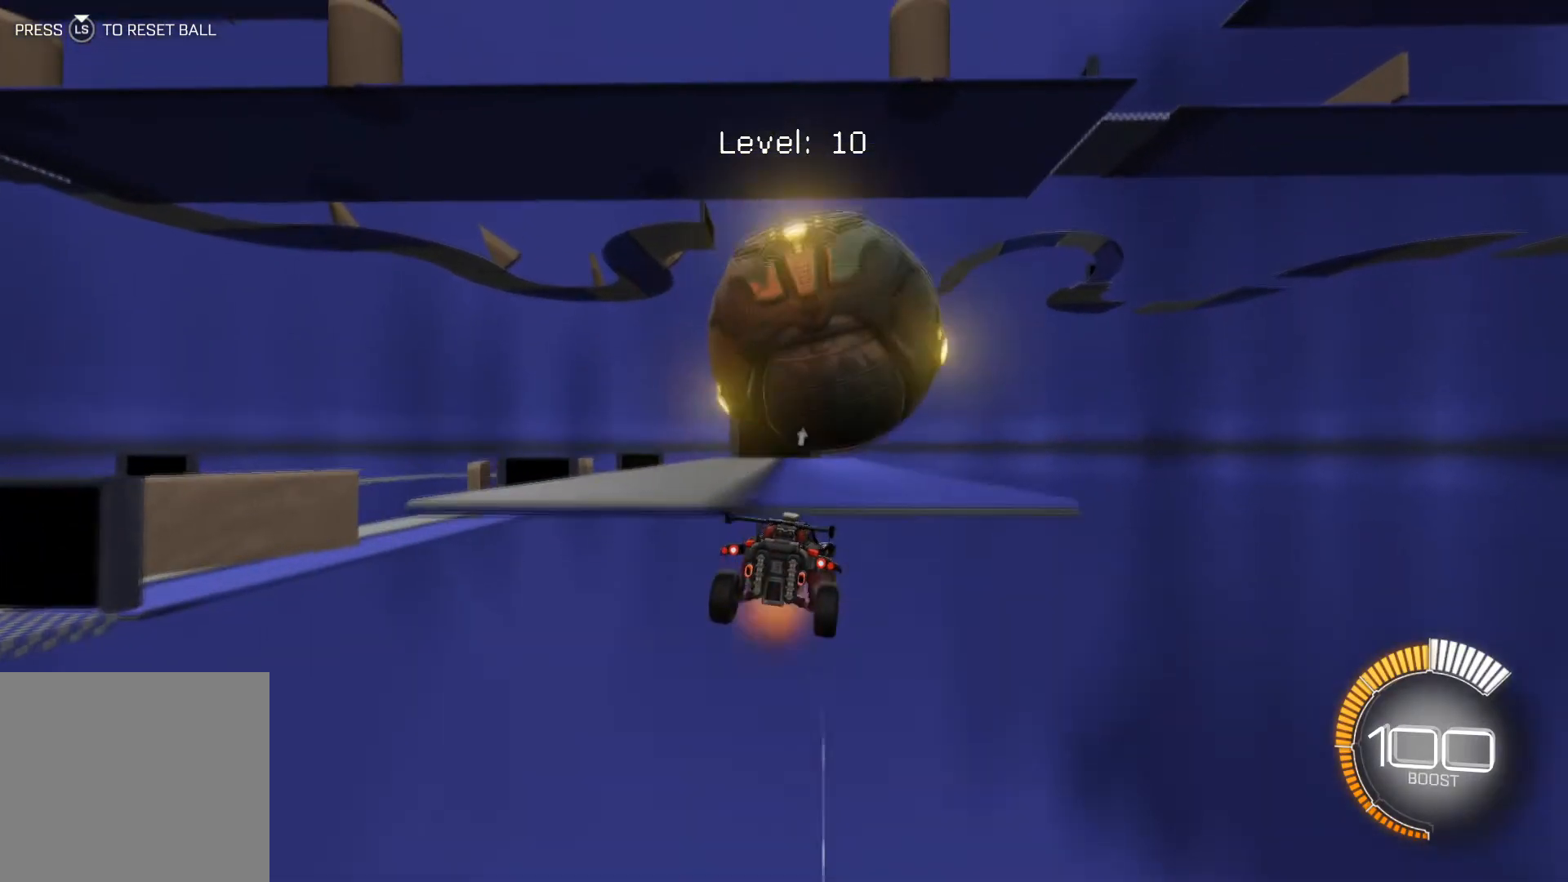
{"buttons": ["R1", "R2"], "left_stick": "center", "events": [[67, "A", "up"], [367, "left_stick", "down"], [434, "R1", "down"], [501, "left_stick", "center"]]}
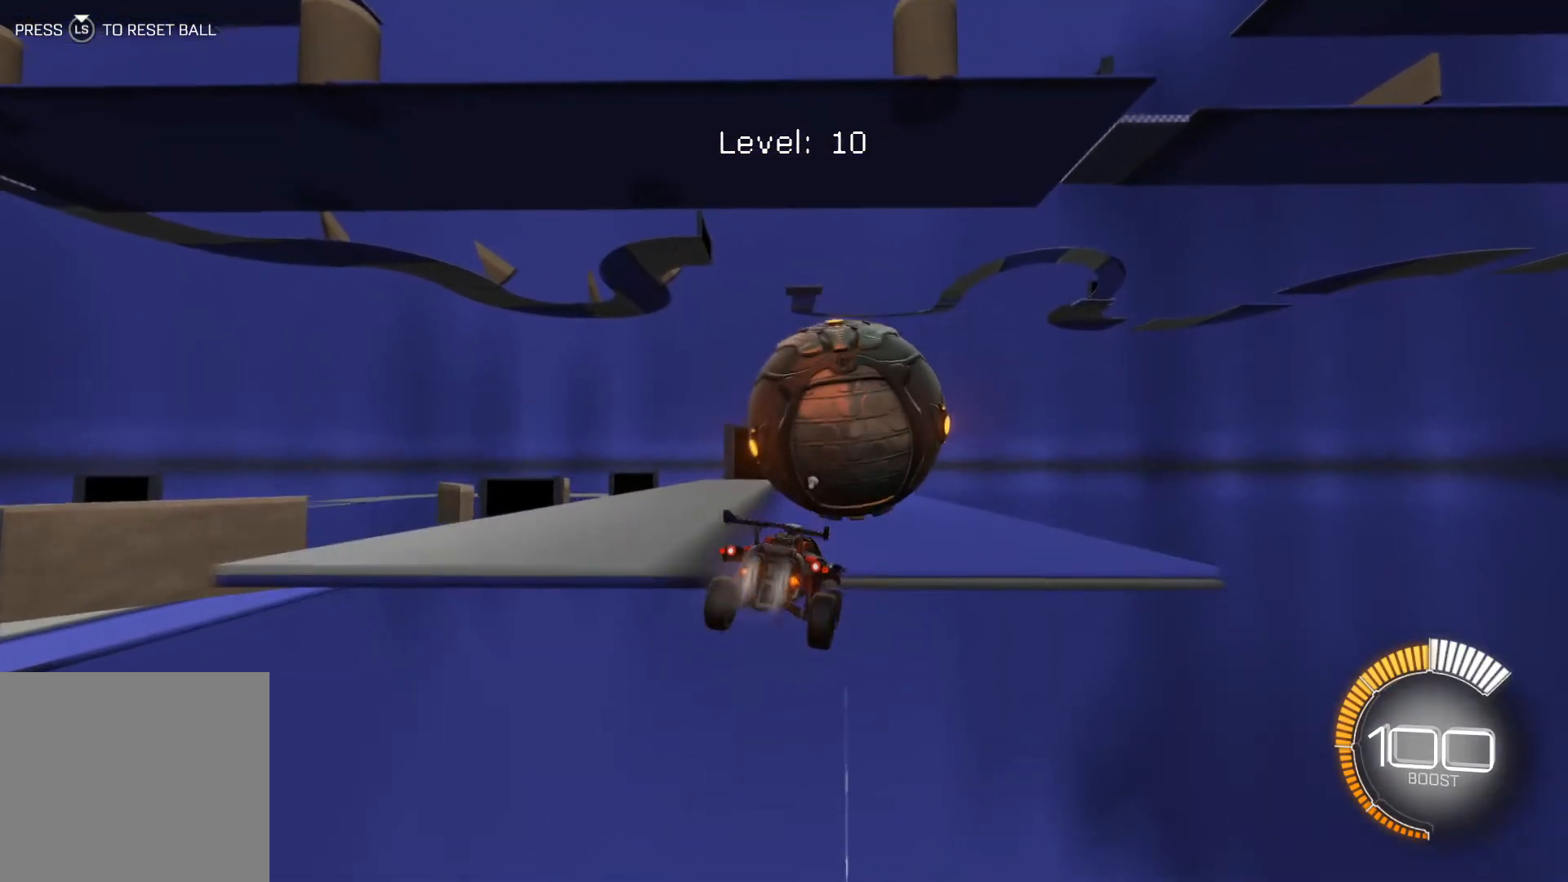
{"buttons": ["R2"], "left_stick": "center", "events": [[266, "R1", "up"], [300, "left_stick", "up"], [433, "left_stick", "center"]]}
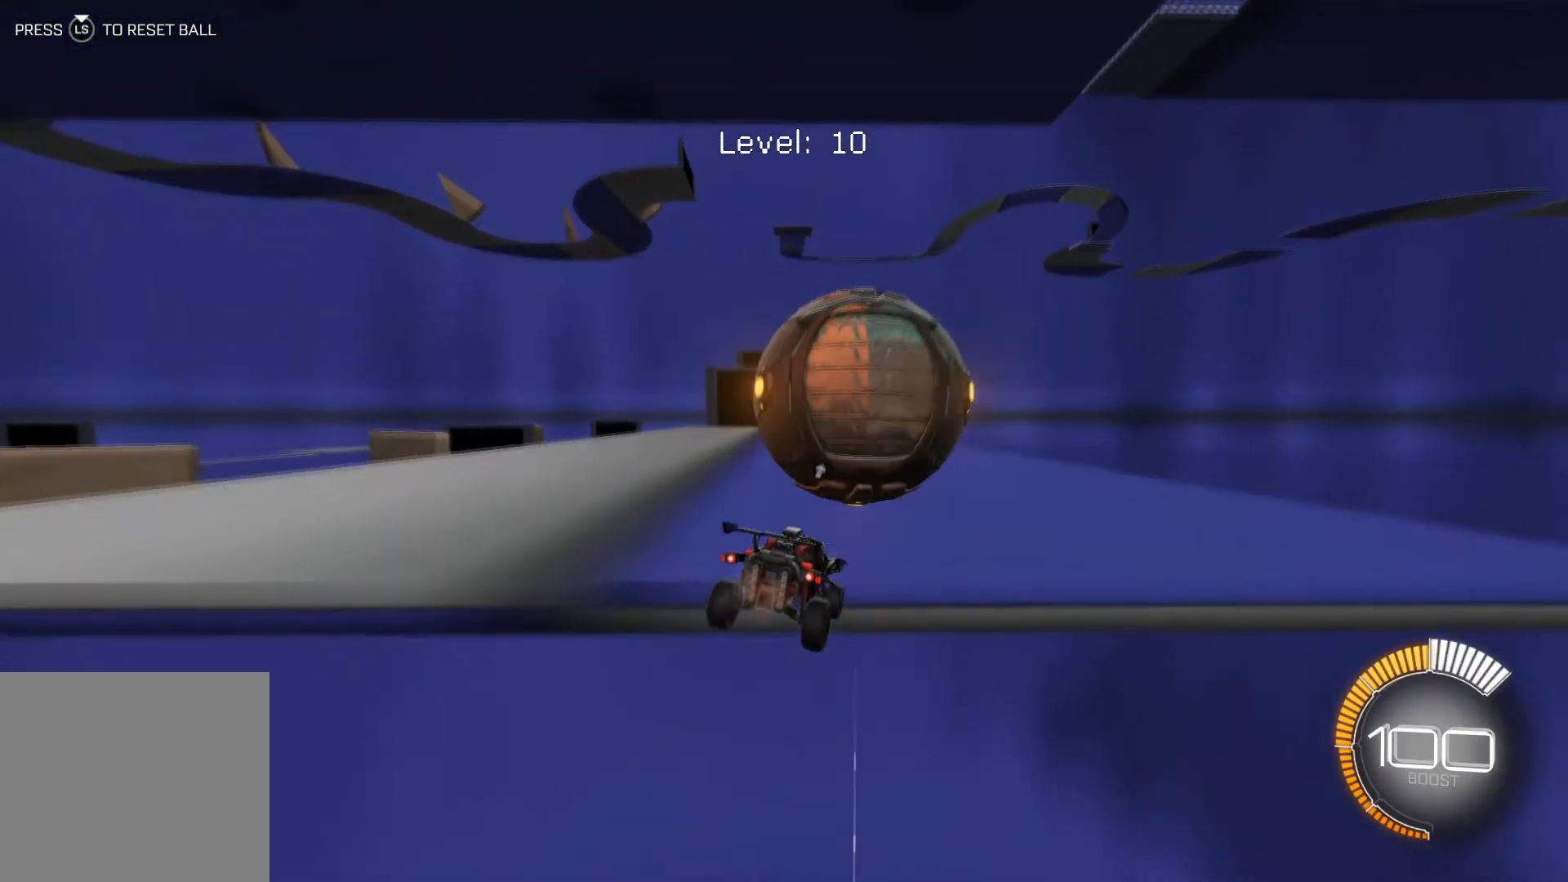
{"buttons": ["R1", "R2"], "left_stick": "left", "events": [[33, "R1", "down"], [300, "left_stick", "down-left"], [434, "left_stick", "center"], [501, "left_stick", "left"]]}
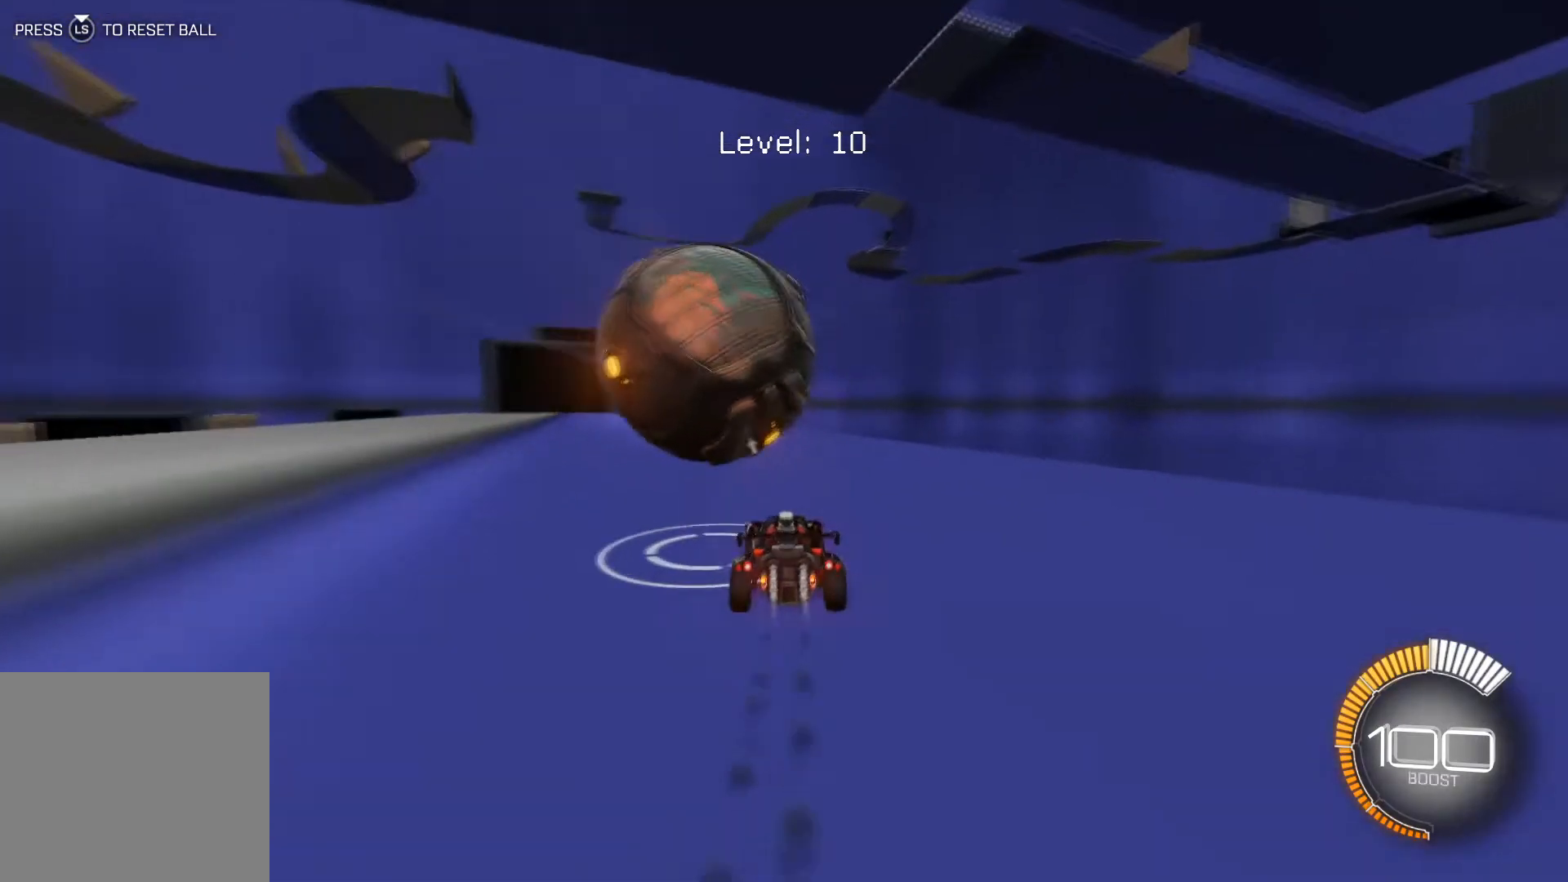
{"buttons": ["R2"], "left_stick": "center", "events": [[100, "left_stick", "center"], [266, "R1", "up"]]}
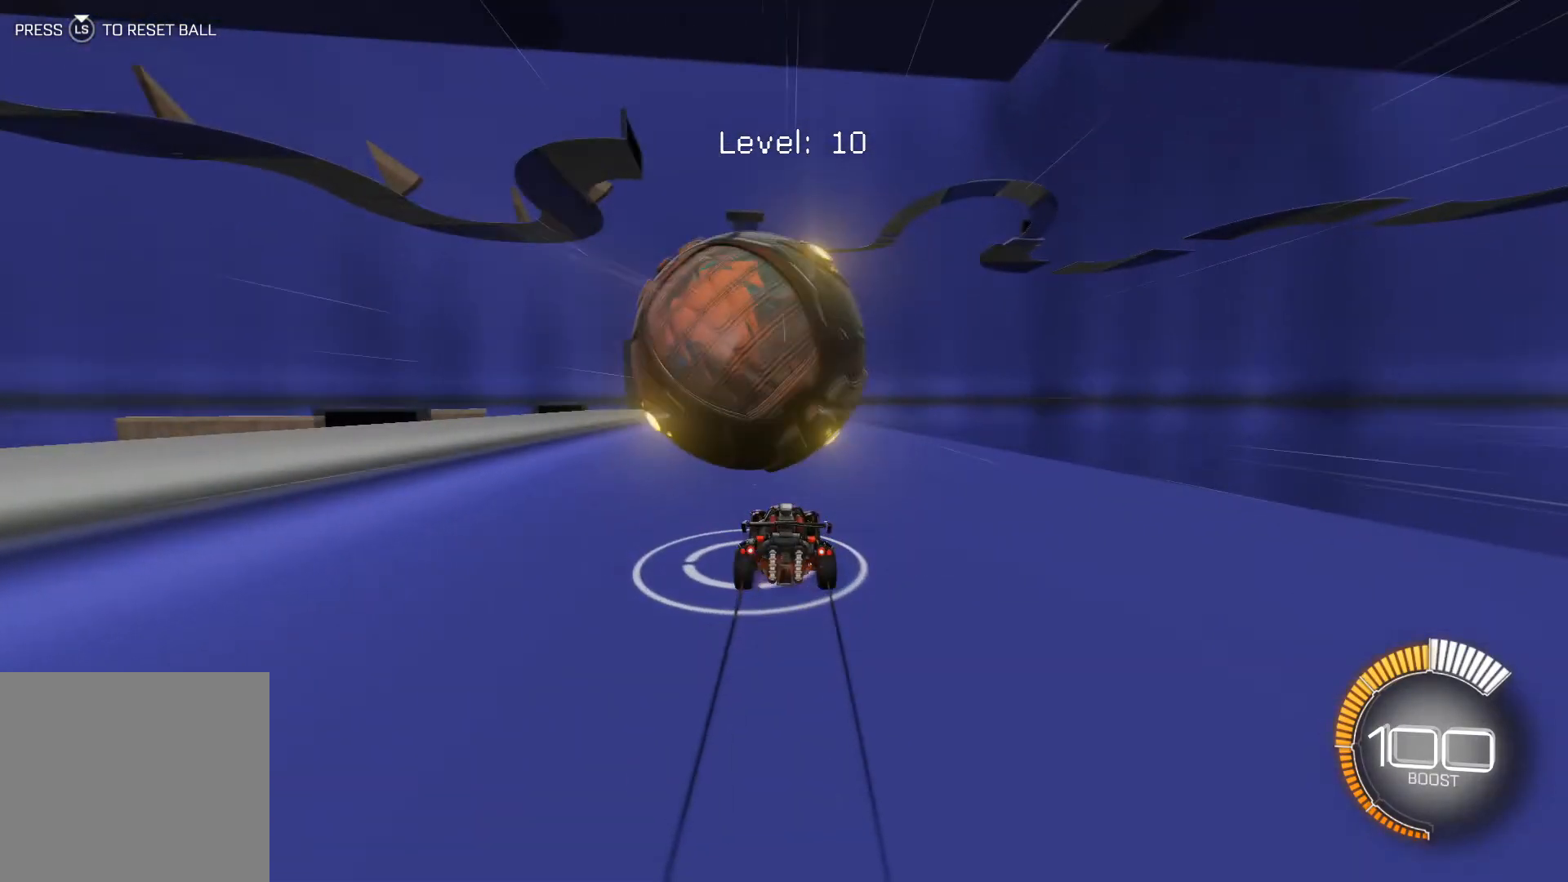
{"buttons": [], "left_stick": "left", "events": [[100, "R2", "up"], [134, "left_stick", "down-right"], [234, "left_stick", "center"], [434, "left_stick", "left"]]}
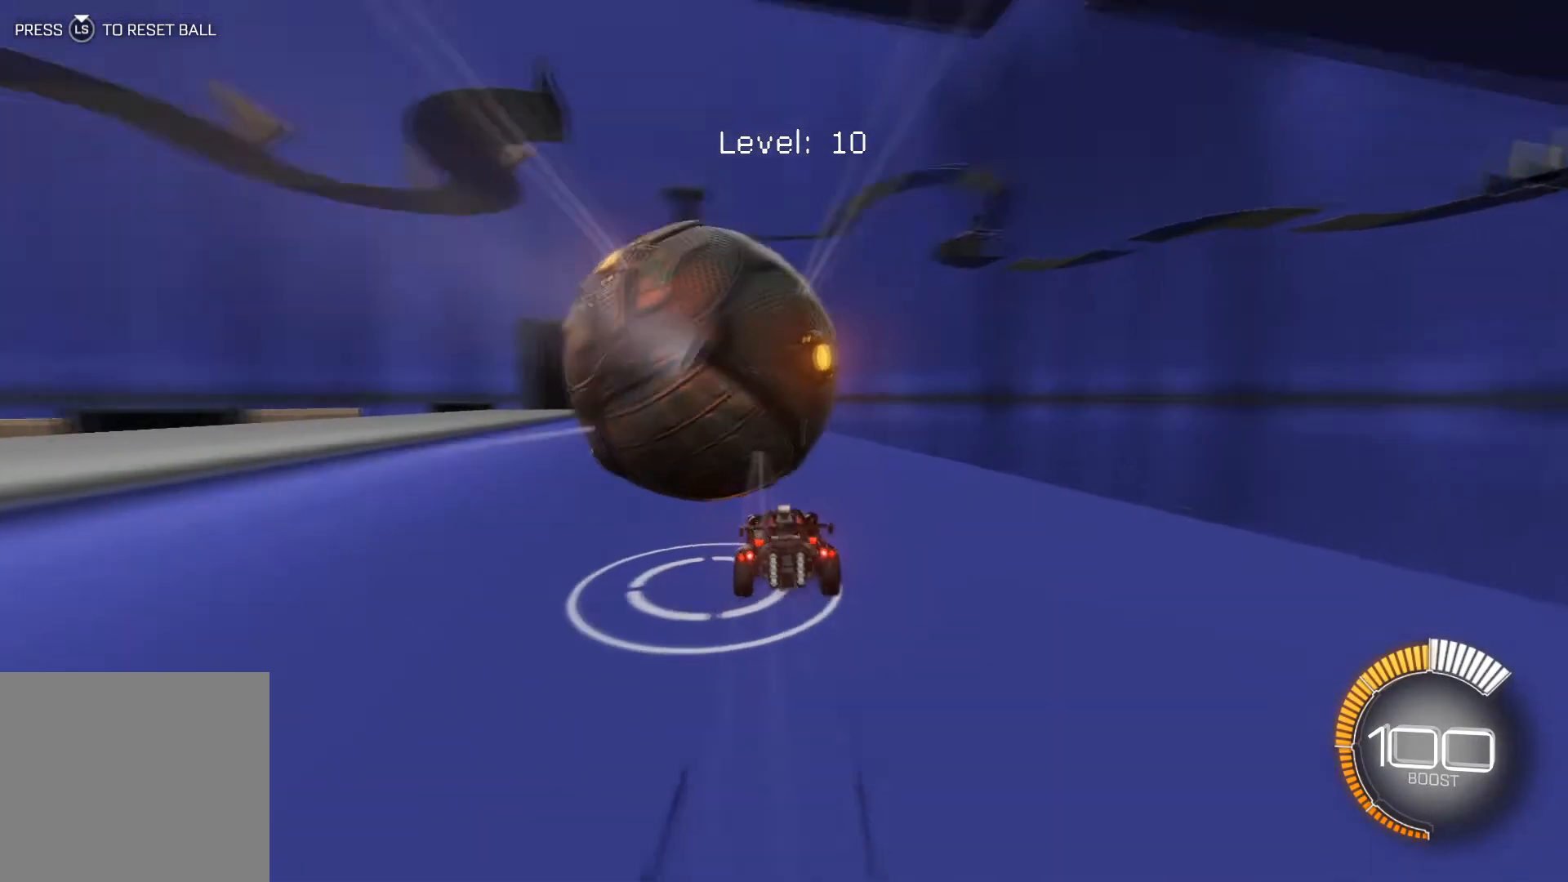
{"buttons": ["R1", "R2"], "left_stick": "center", "events": [[33, "left_stick", "center"], [300, "left_stick", "left"], [400, "R2", "down"], [467, "R1", "down"], [467, "left_stick", "center"]]}
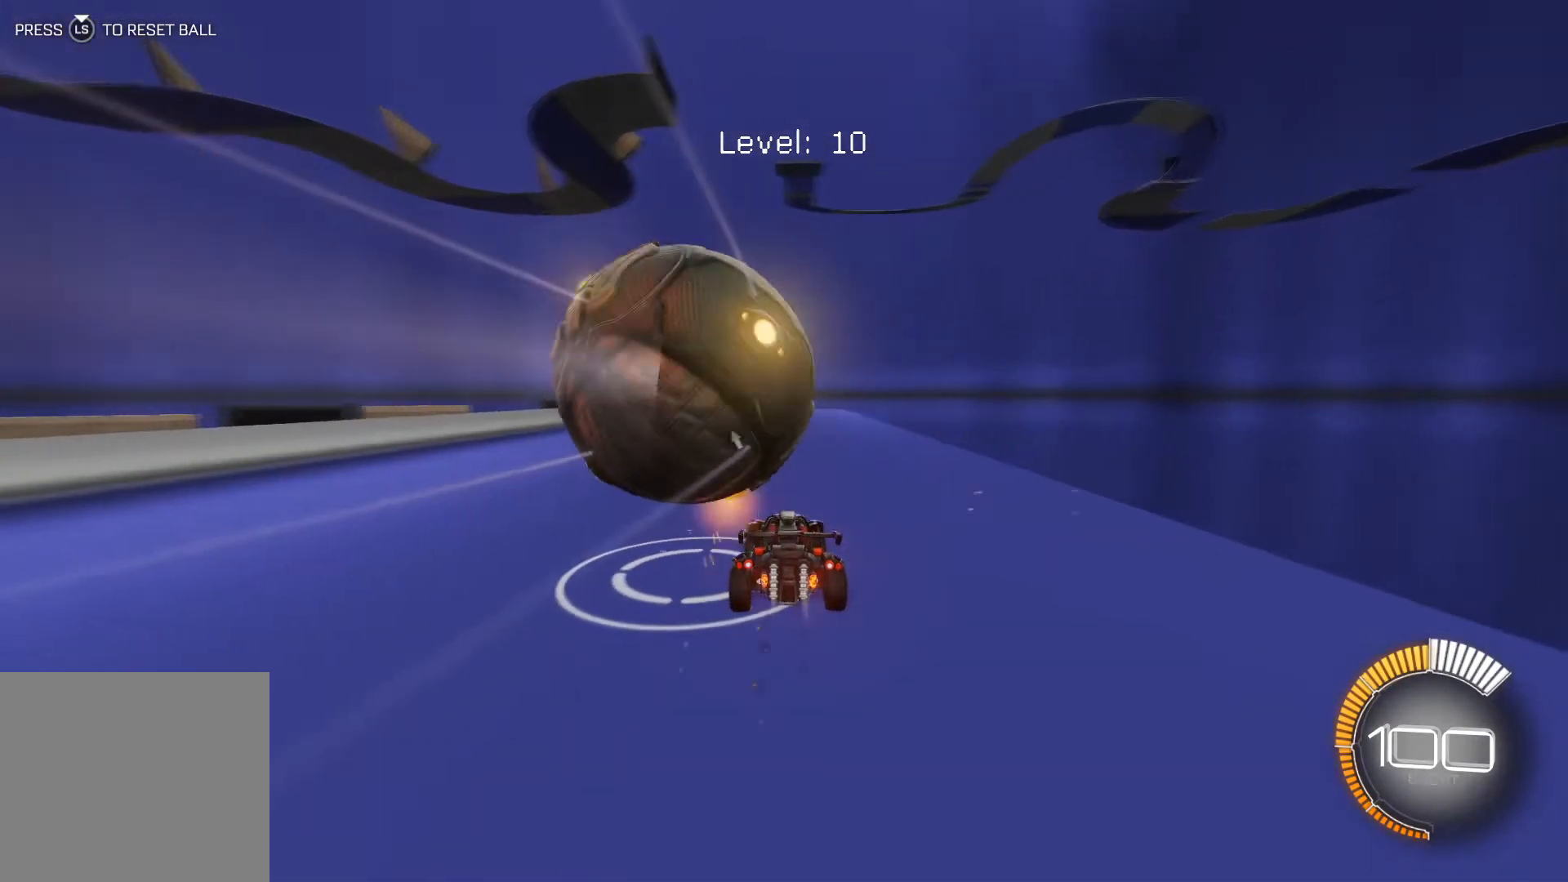
{"buttons": ["R2"], "left_stick": "center", "events": [[67, "left_stick", "left"], [167, "left_stick", "center"], [334, "R1", "up"]]}
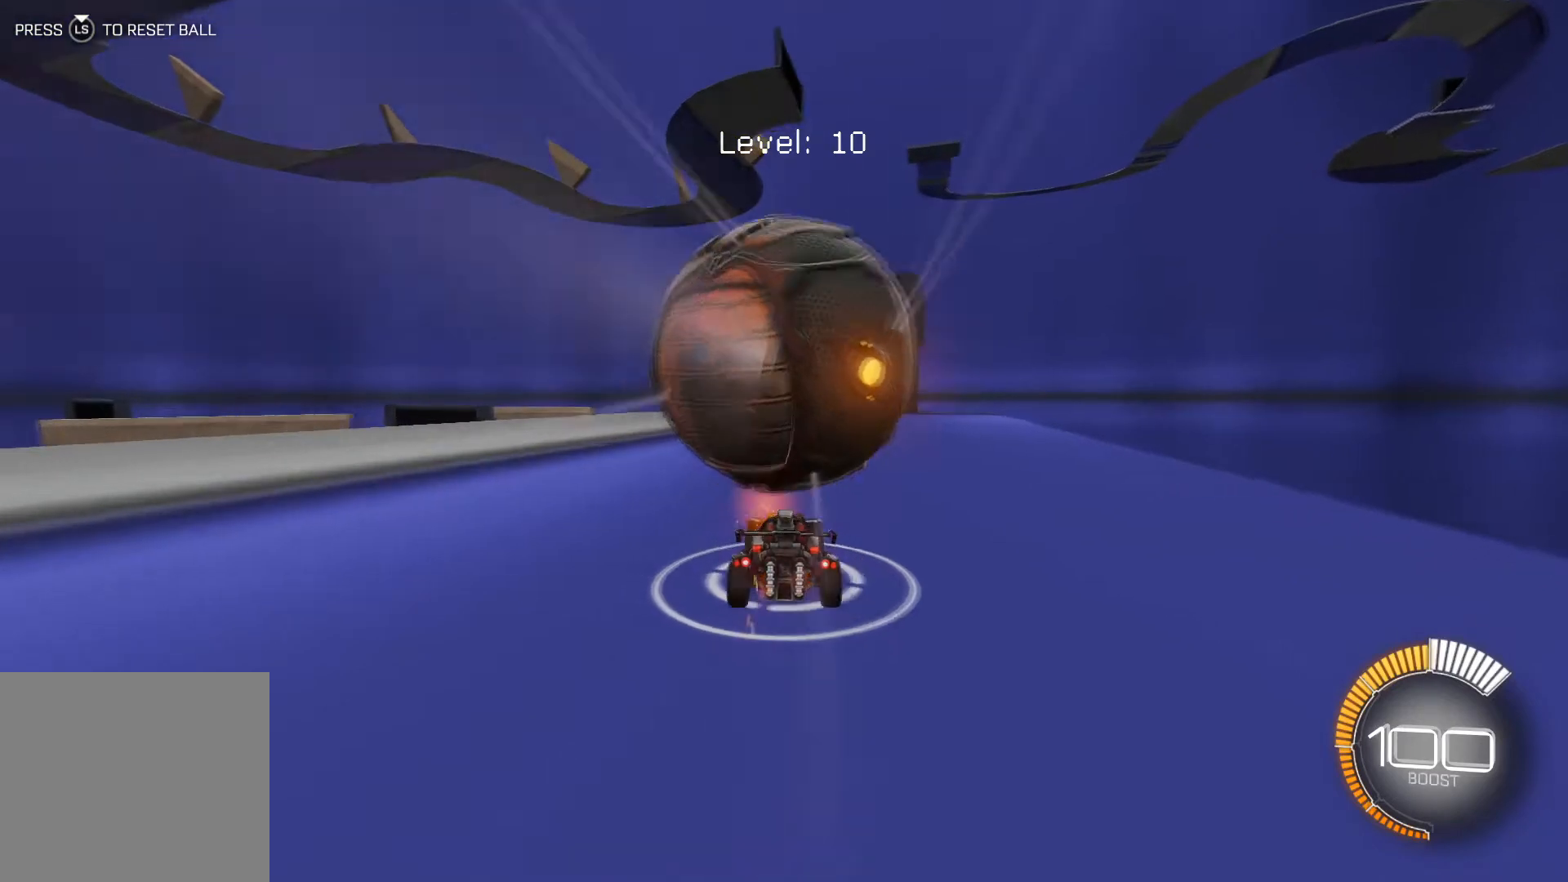
{"buttons": ["R2"], "left_stick": "center", "events": [[33, "R2", "up"], [33, "left_stick", "down-right"], [166, "left_stick", "center"], [266, "R2", "down"]]}
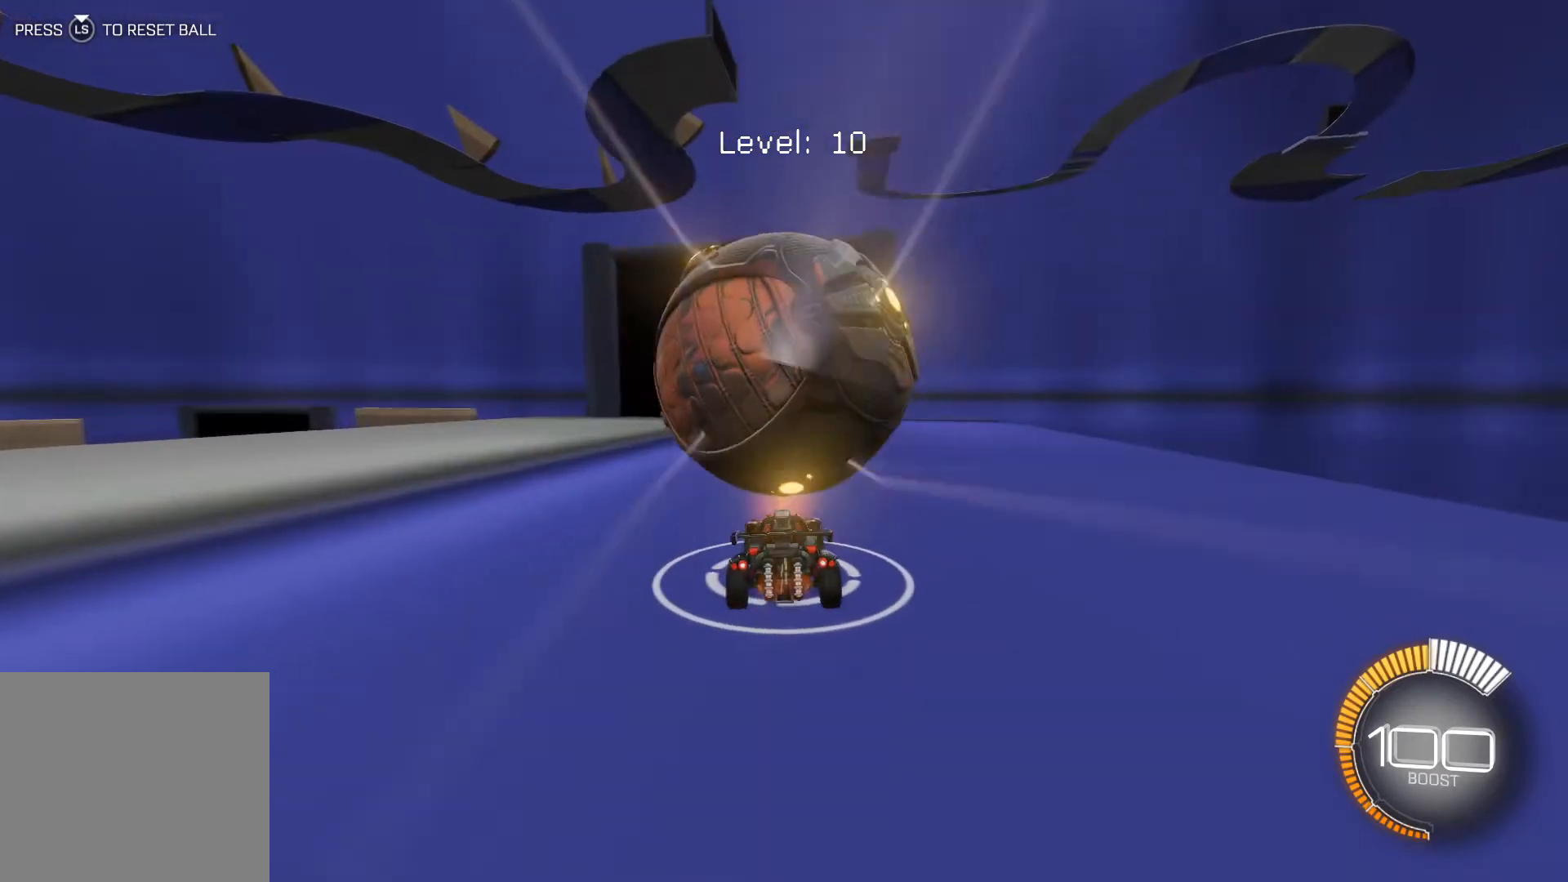
{"buttons": ["R1", "R2"], "left_stick": "center", "events": [[467, "R1", "down"]]}
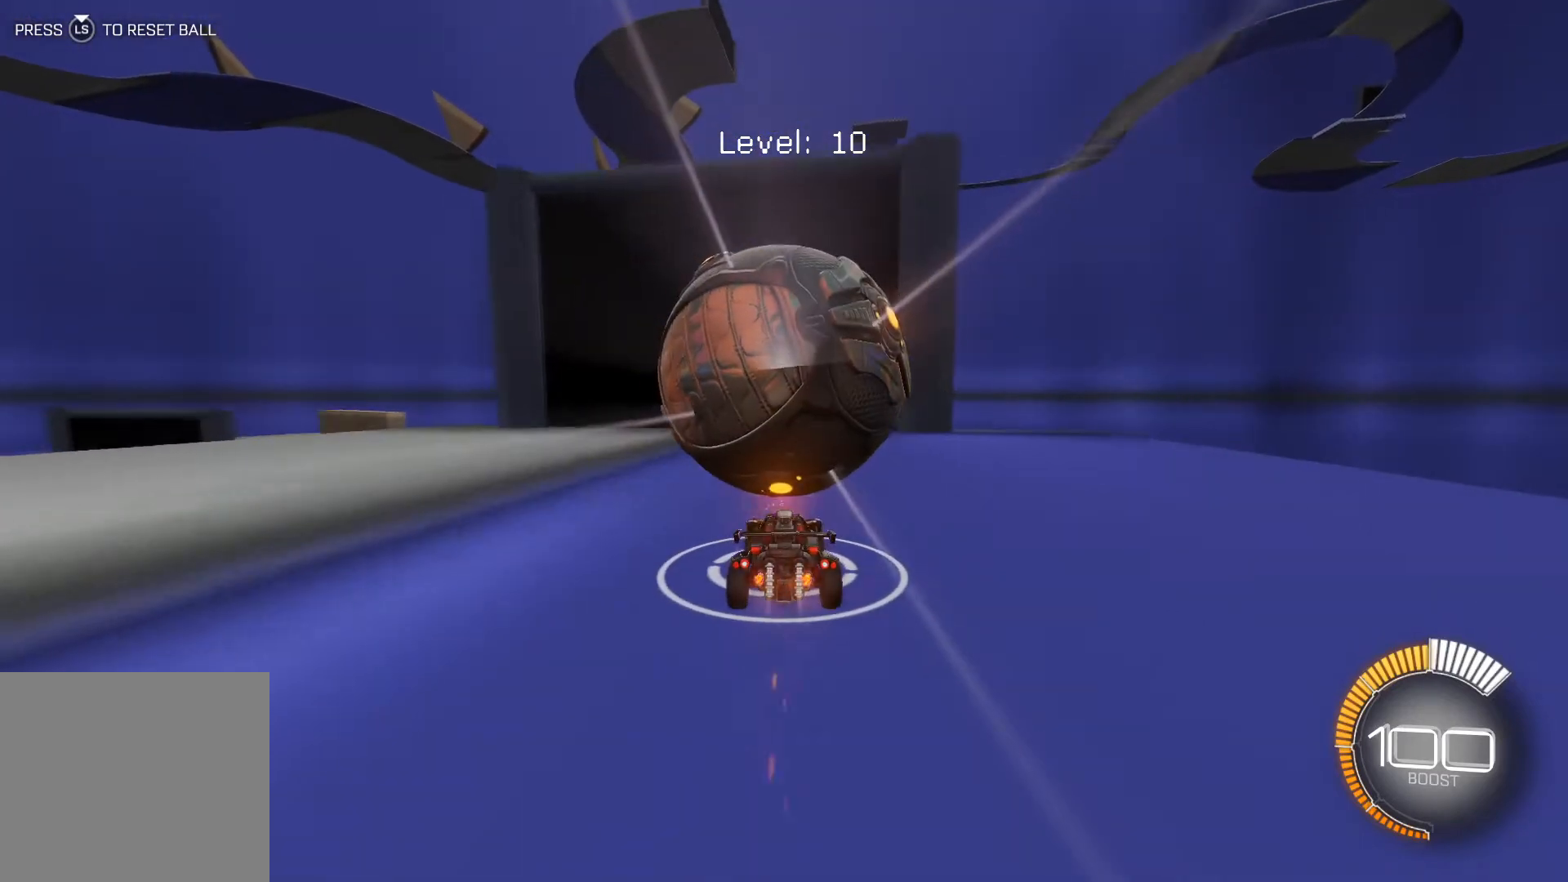
{"buttons": ["R2"], "left_stick": "center", "events": [[200, "R1", "up"]]}
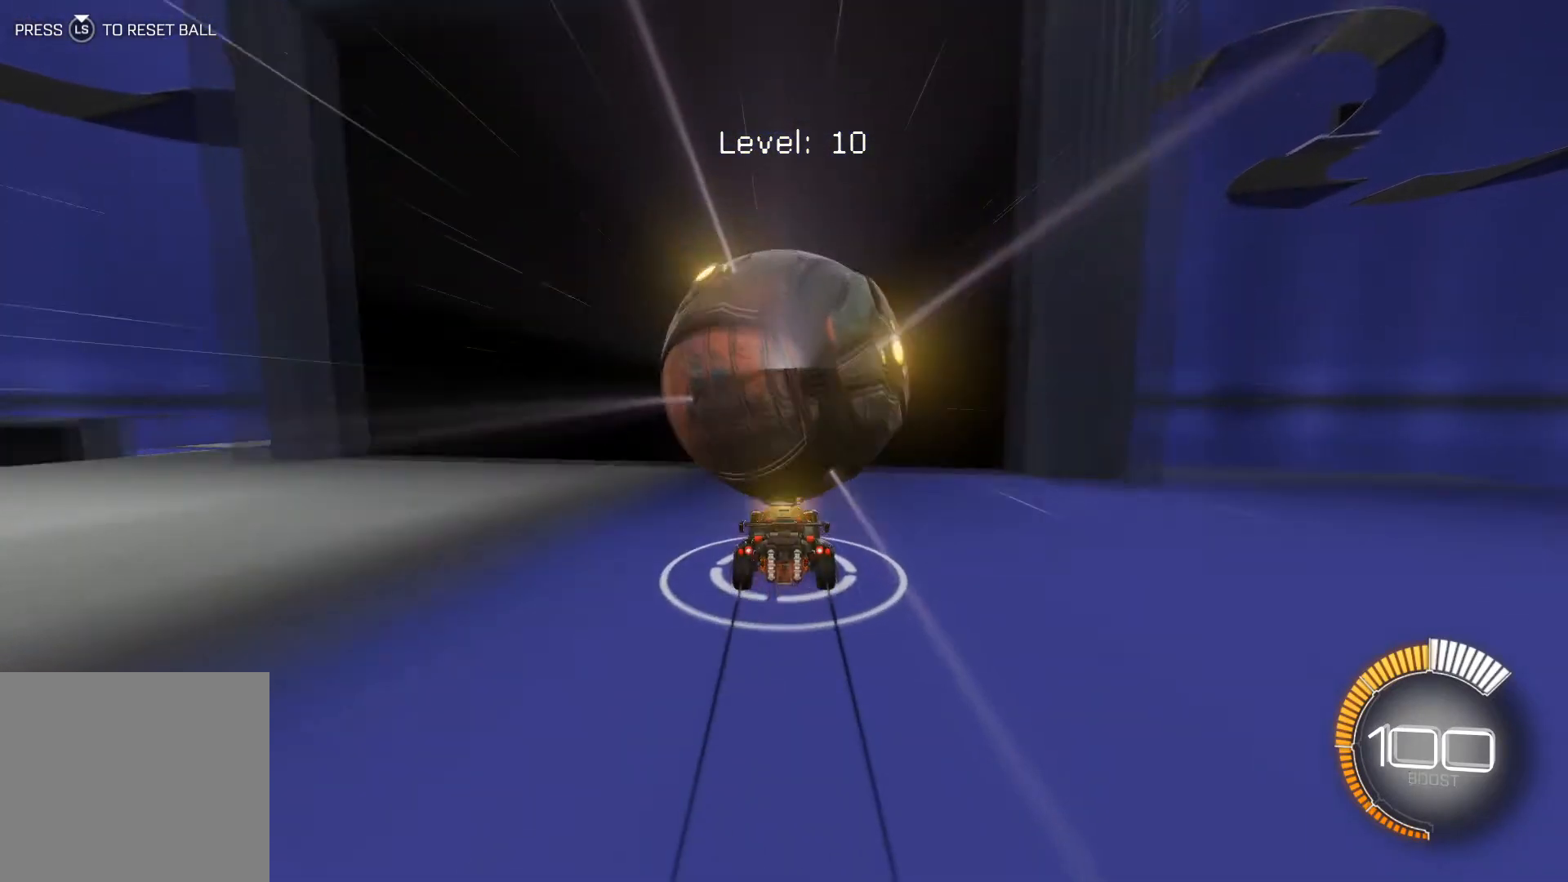
{"buttons": [], "left_stick": "center", "events": [[33, "R2", "up"]]}
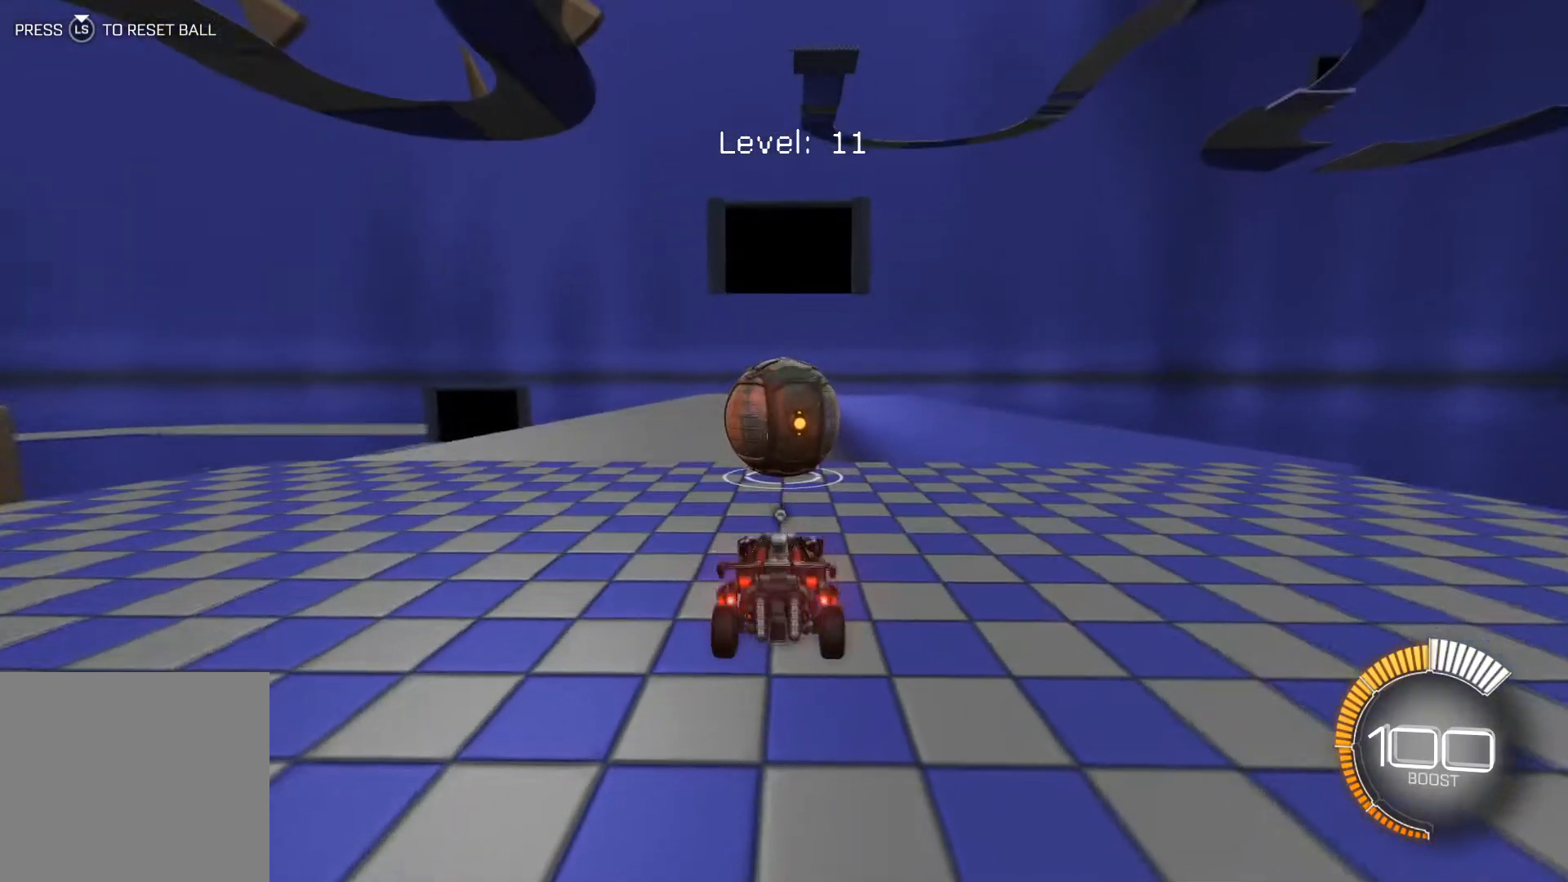
{"buttons": ["R2"], "left_stick": "center", "events": [[133, "R2", "down"]]}
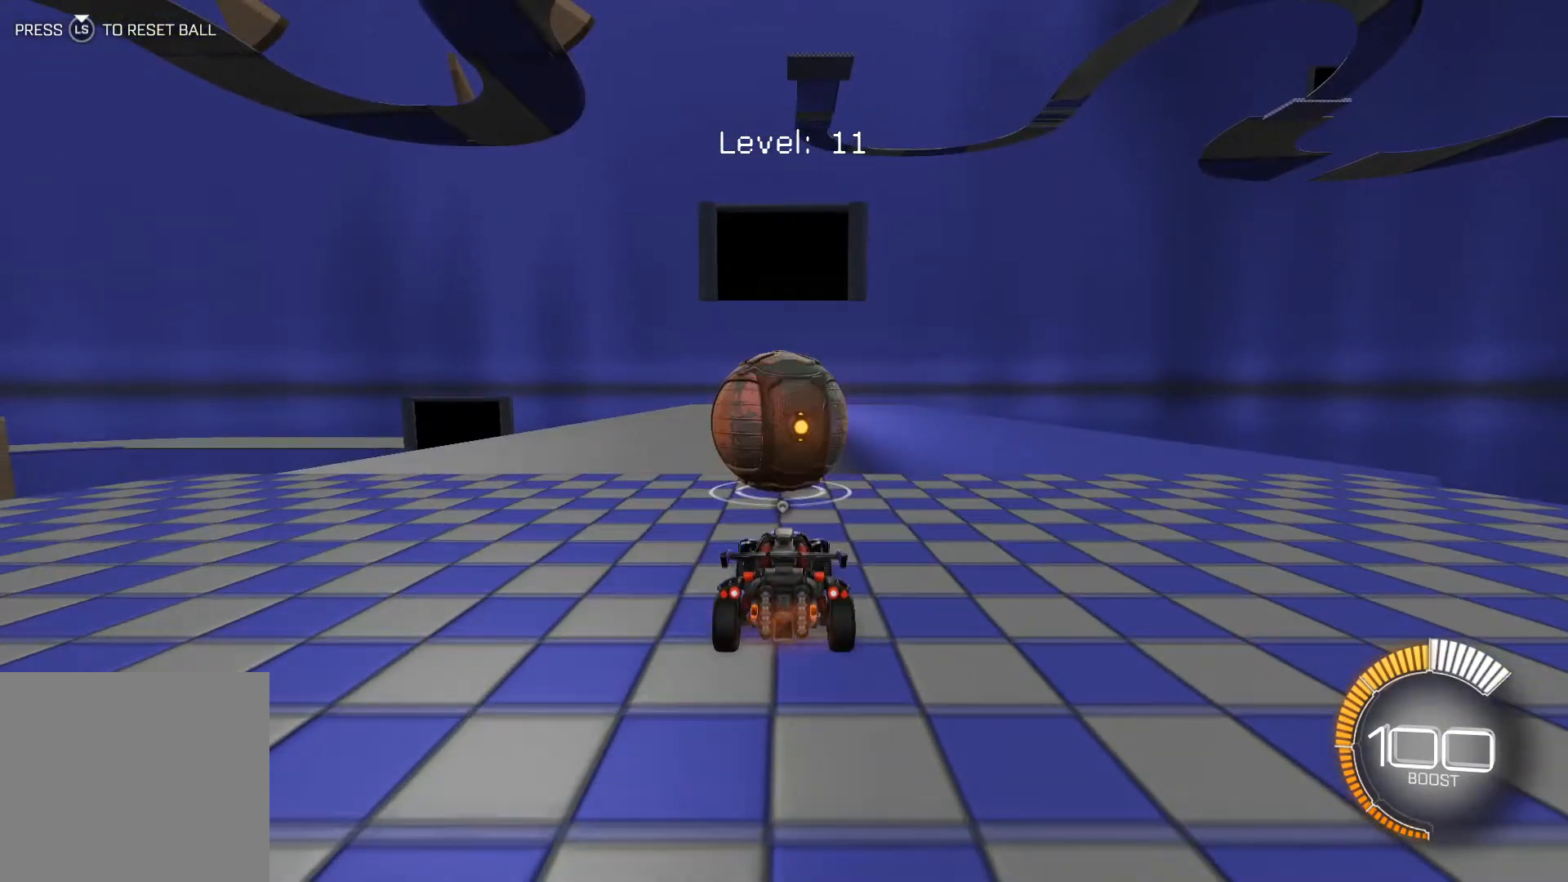
{"buttons": ["R2"], "left_stick": "center", "events": [[134, "R2", "up"], [467, "R2", "down"]]}
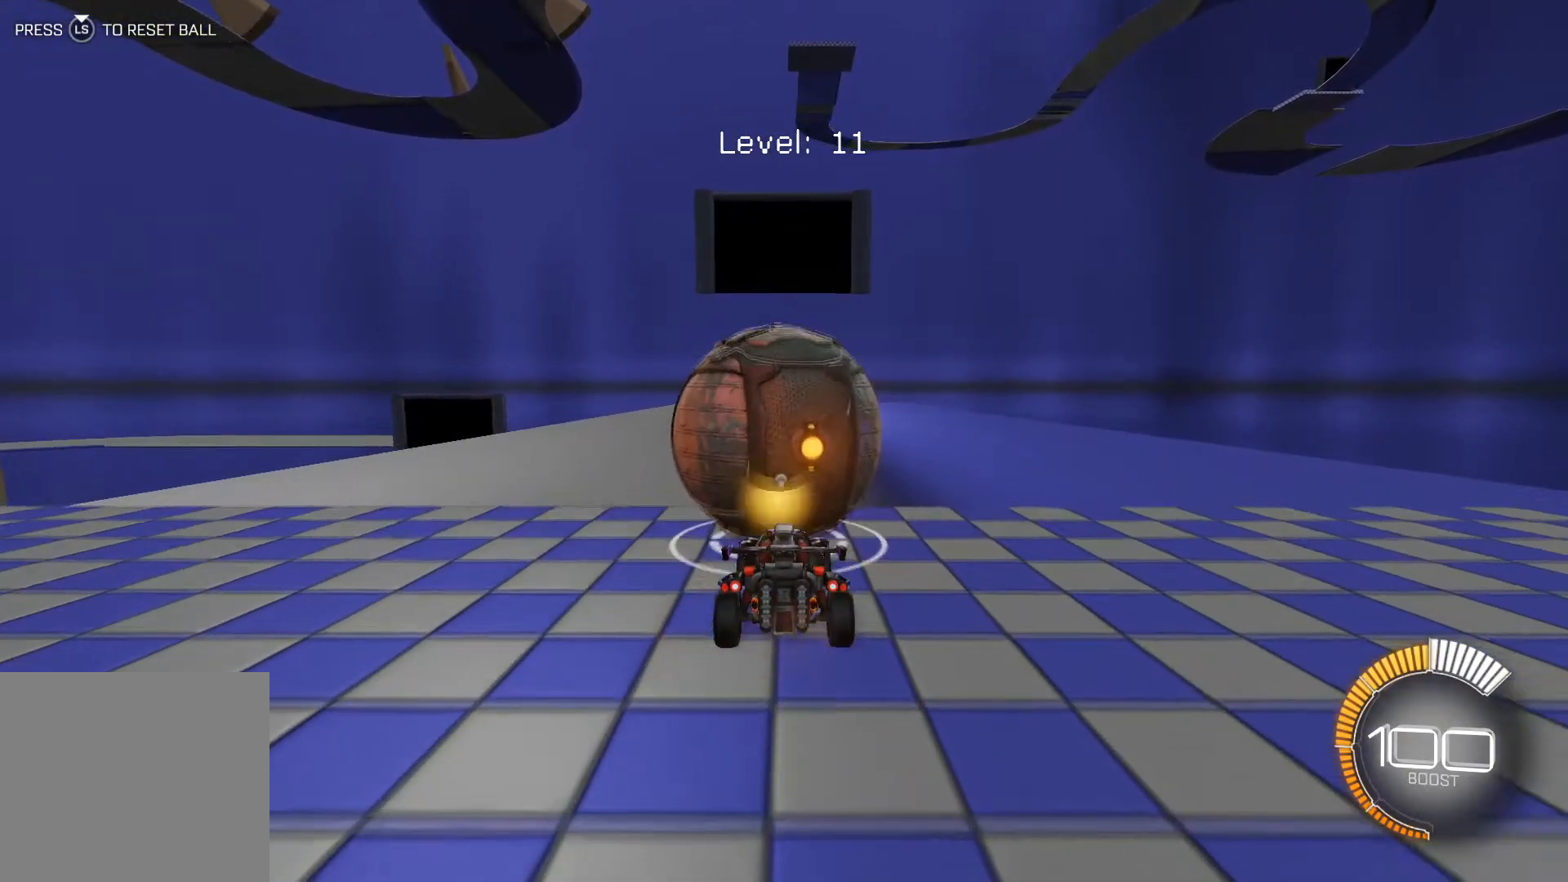
{"buttons": ["R1", "R2"], "left_stick": "center", "events": [[166, "R1", "down"]]}
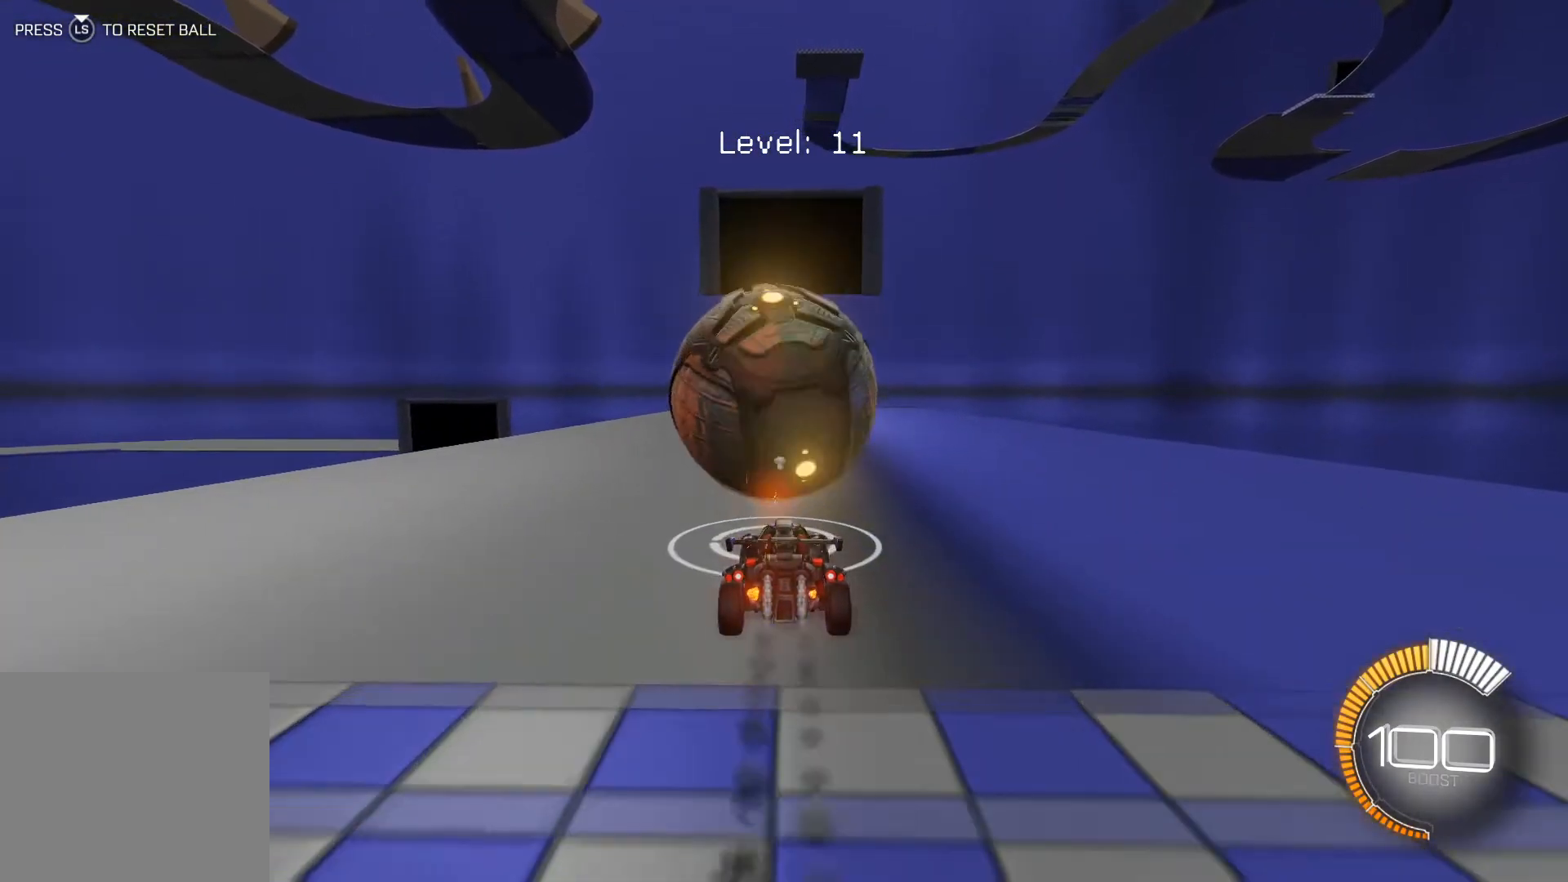
{"buttons": ["R1", "R2"], "left_stick": "center", "events": [[100, "R1", "up"], [501, "R1", "down"]]}
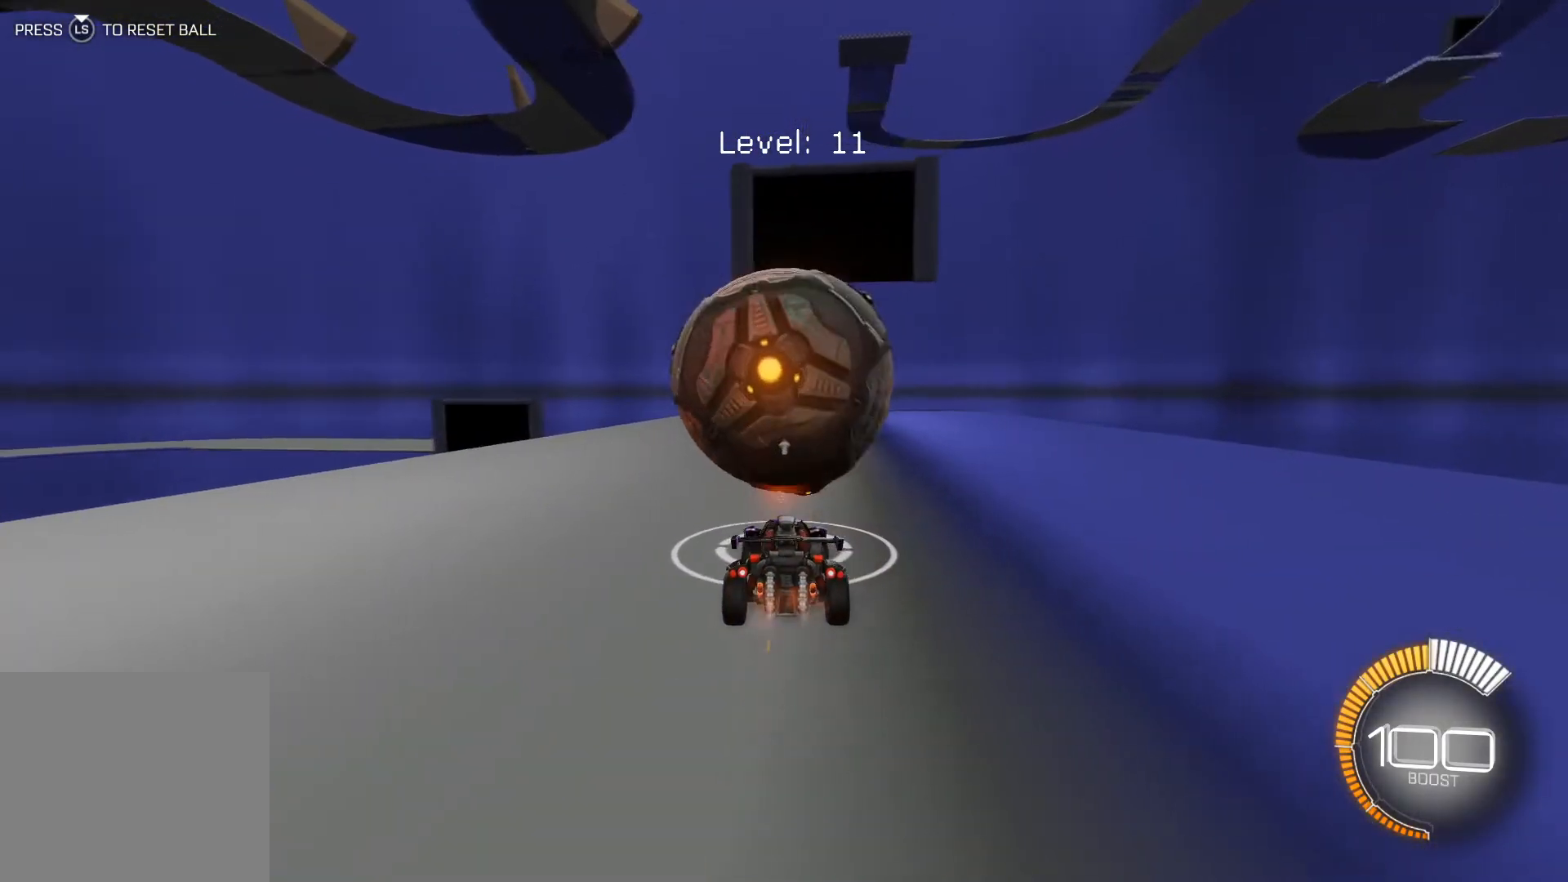
{"buttons": ["R2"], "left_stick": "center", "events": [[333, "R1", "up"]]}
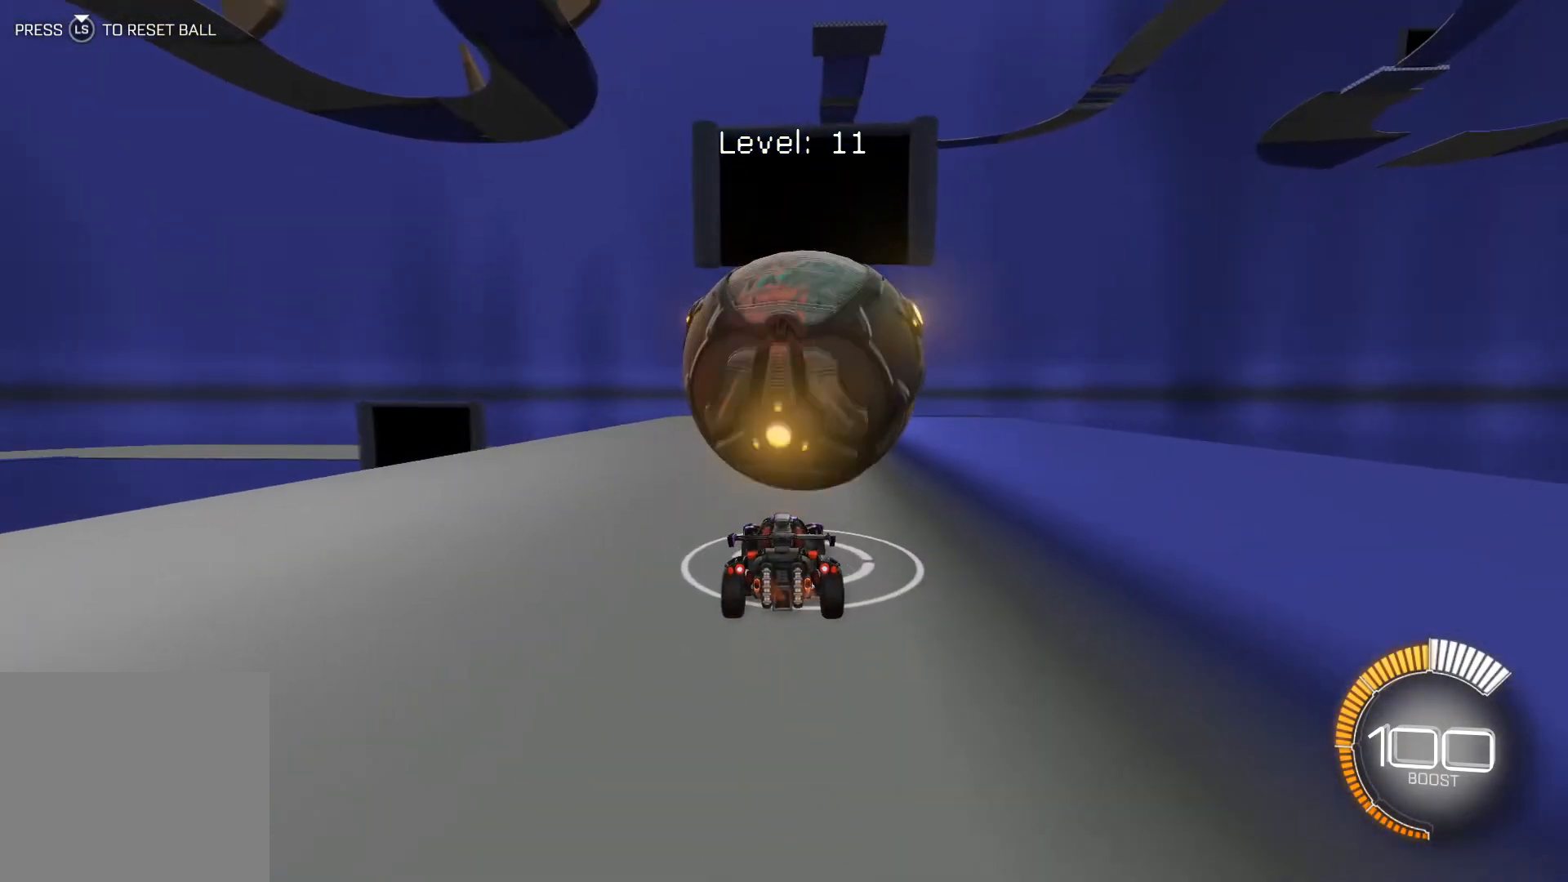
{"buttons": ["R1", "R2"], "left_stick": "center", "events": [[267, "R1", "down"]]}
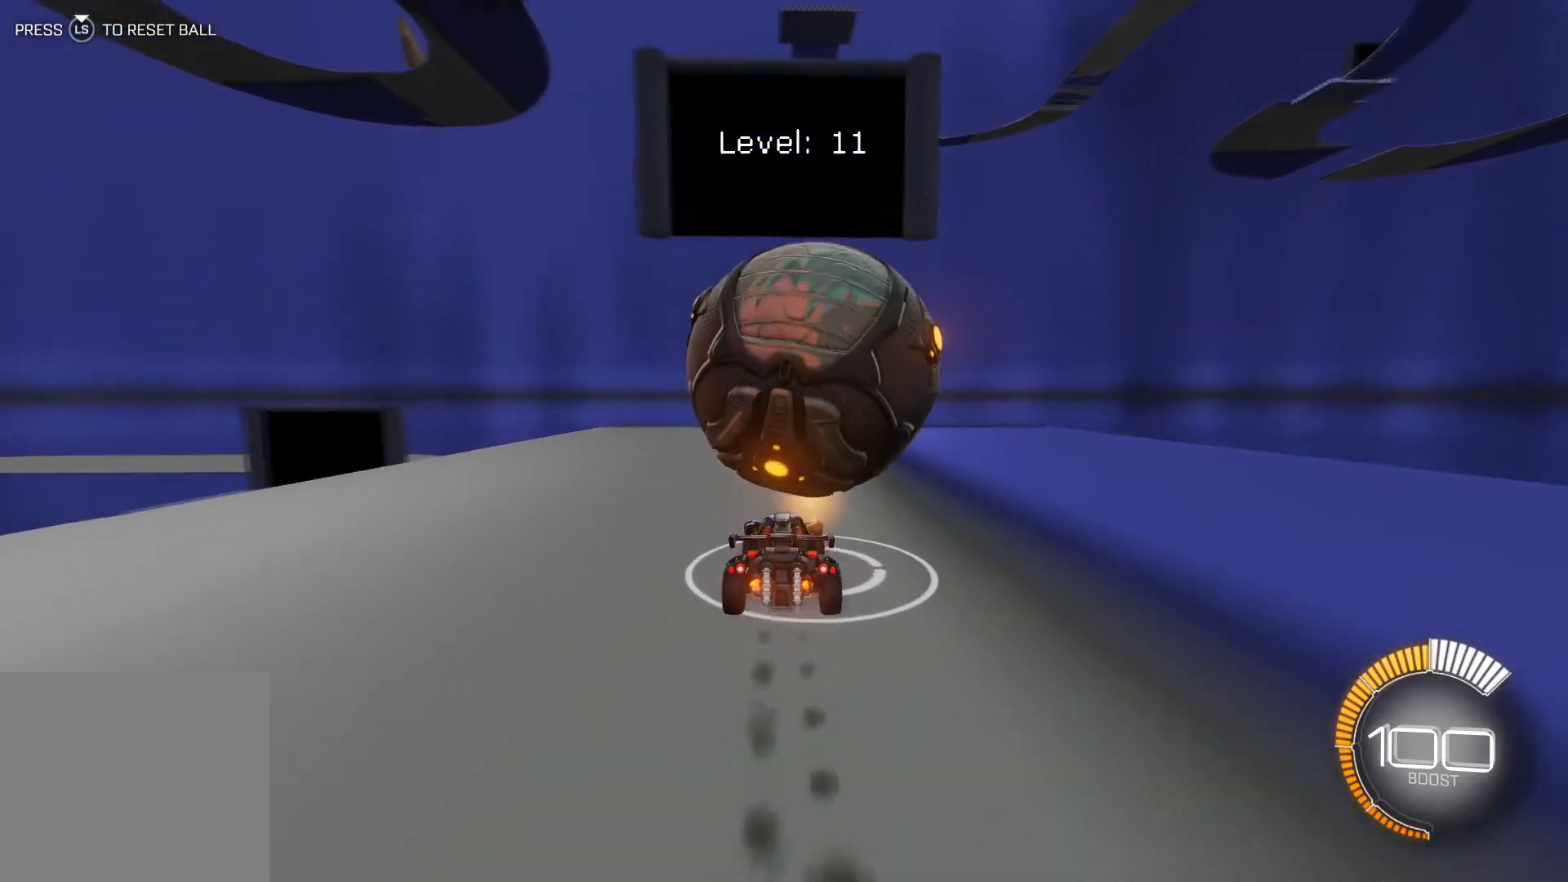
{"buttons": ["A"], "left_stick": "down", "events": [[166, "R1", "up"], [300, "R2", "up"], [333, "left_stick", "down"], [500, "A", "down"]]}
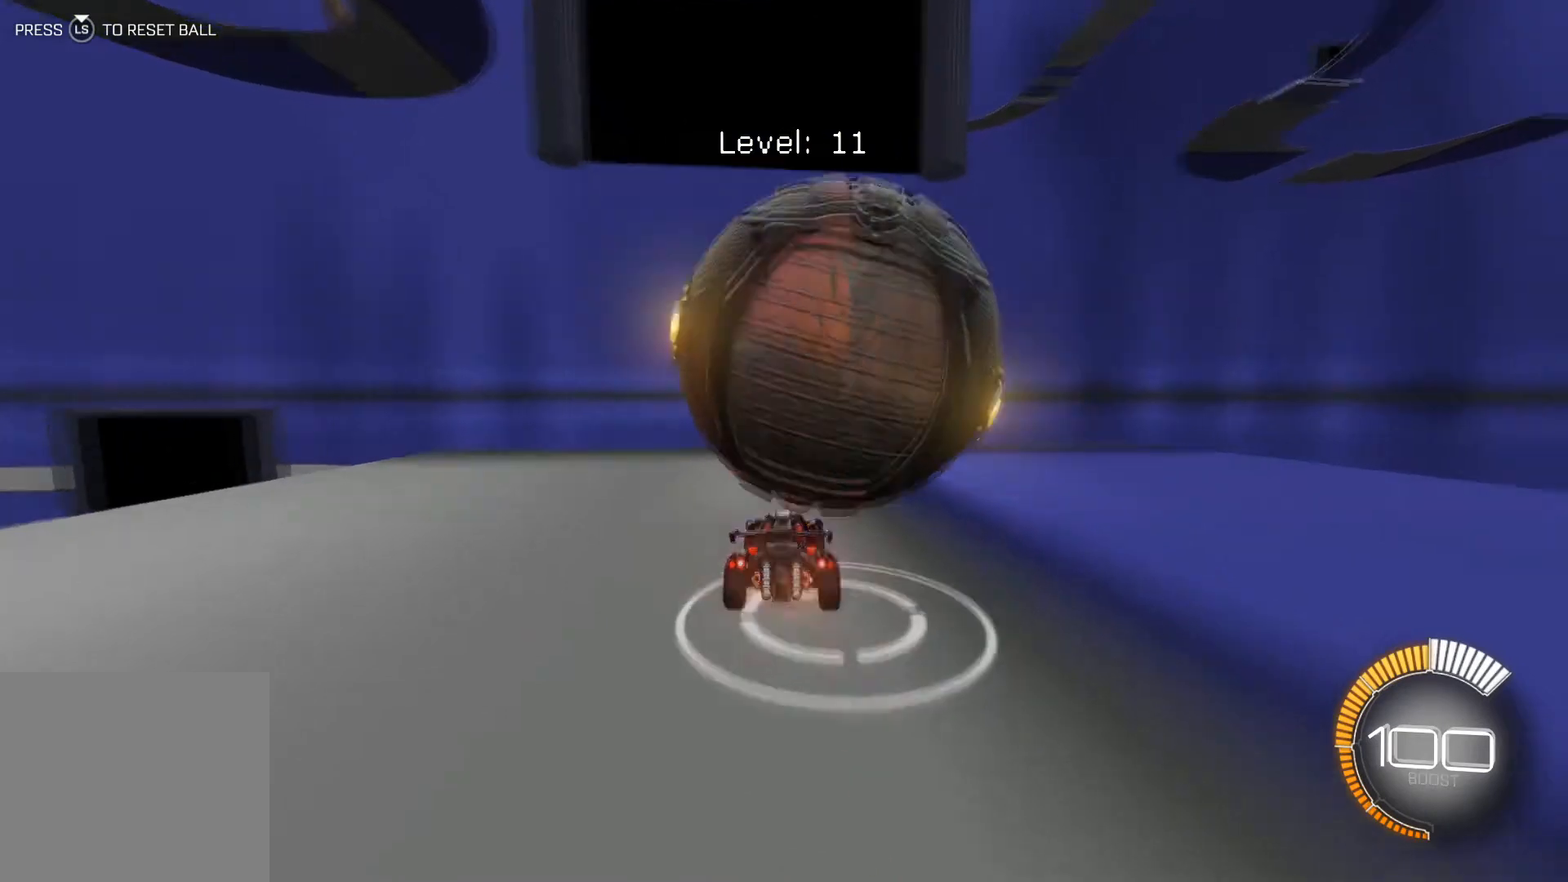
{"buttons": ["R2"], "left_stick": "center", "events": [[67, "A", "up"], [133, "A", "down"], [133, "R2", "down"], [234, "A", "up"], [334, "A", "down"], [400, "A", "up"], [501, "left_stick", "center"]]}
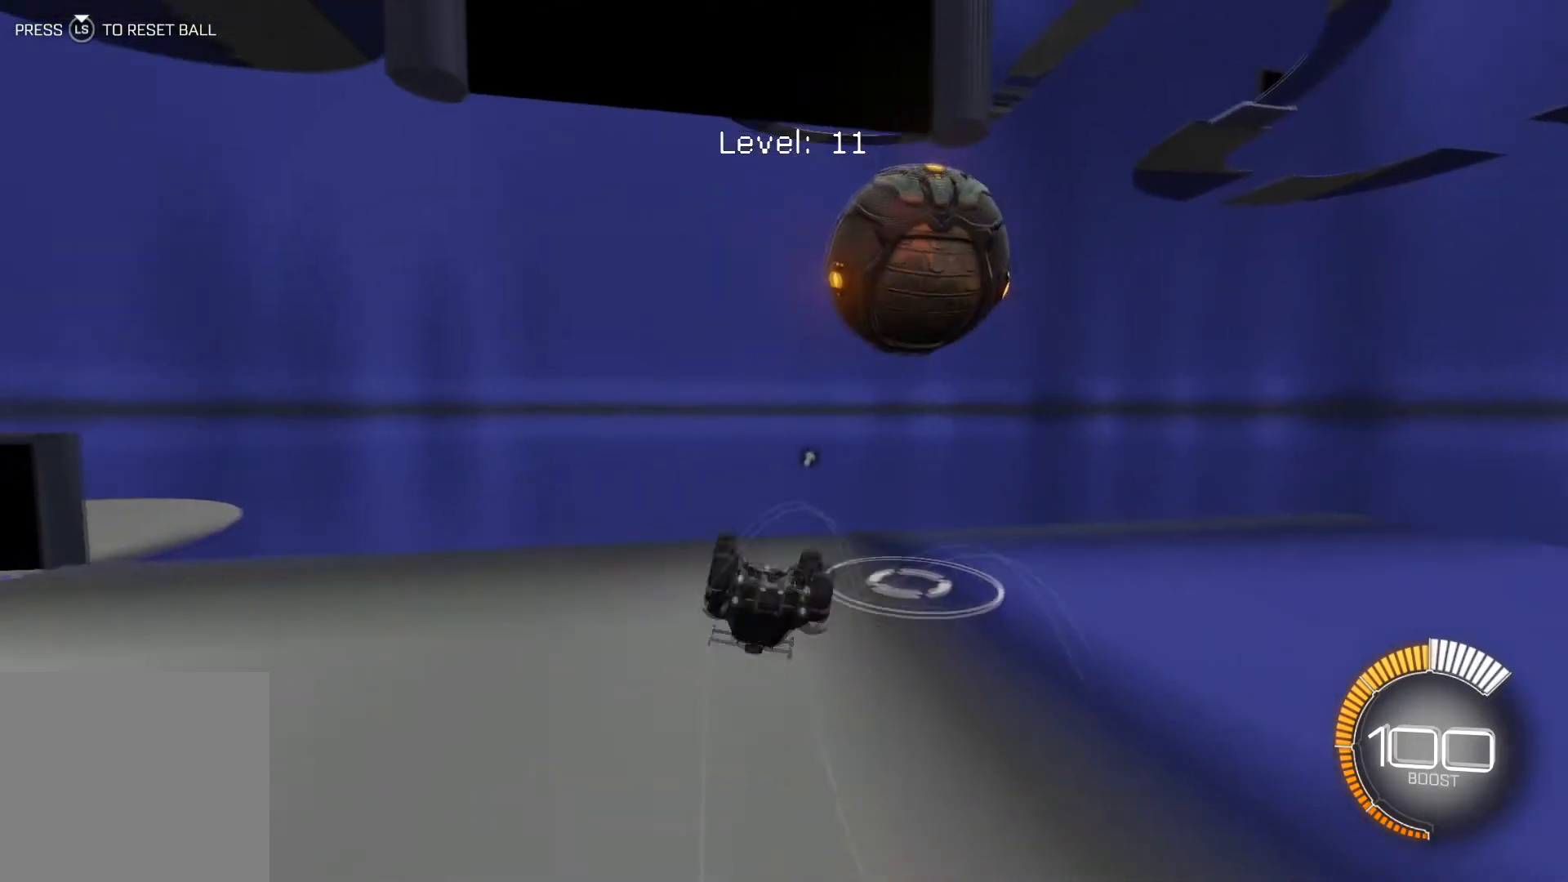
{"buttons": ["R2"], "left_stick": "center", "events": [[33, "R2", "up"], [200, "R2", "down"]]}
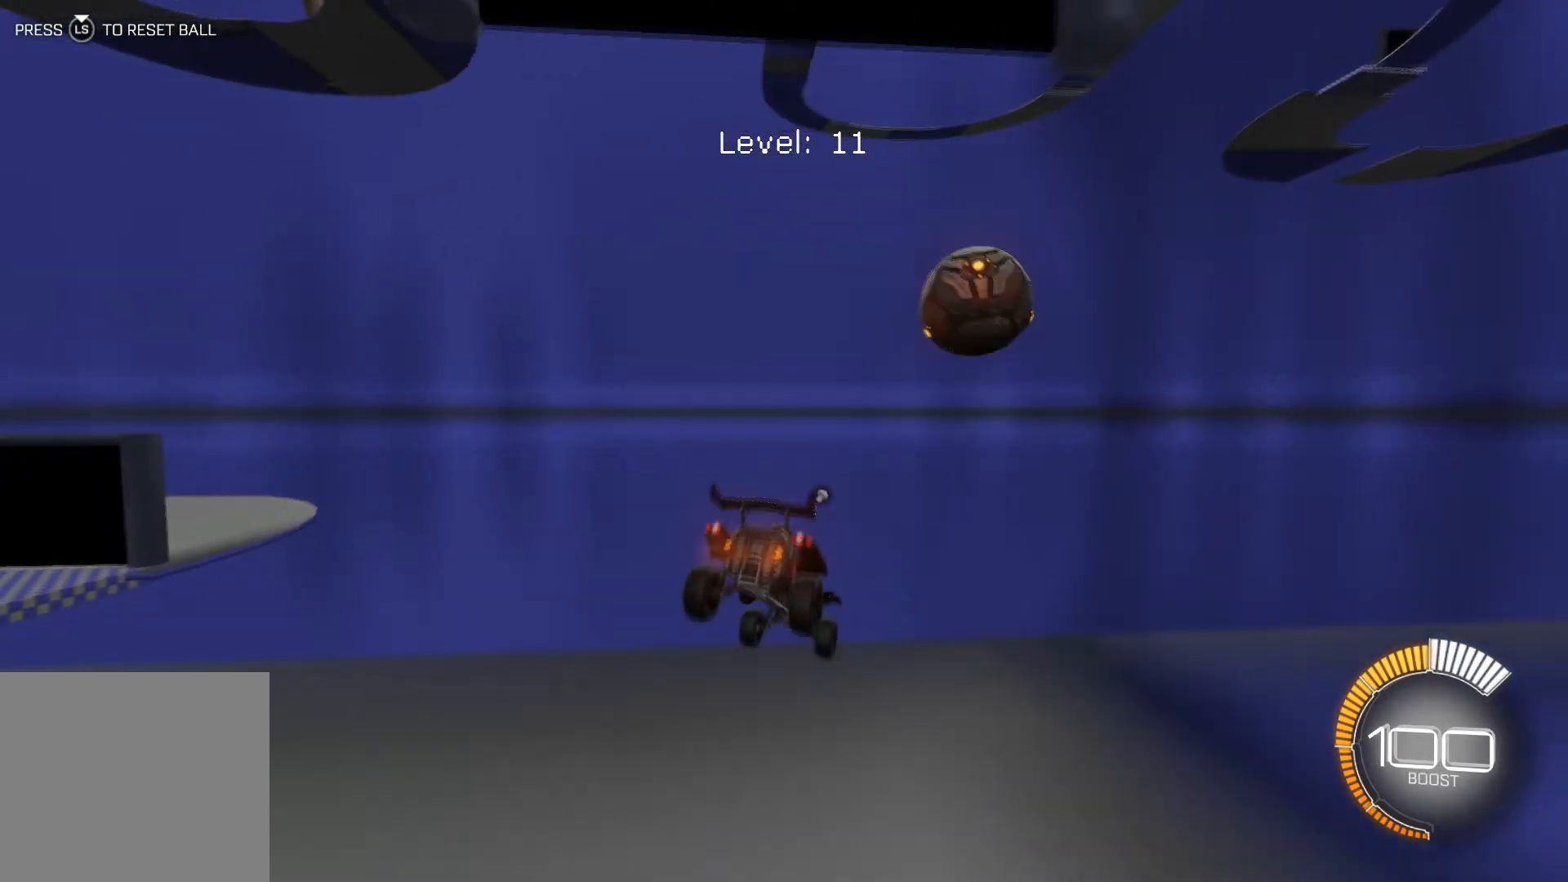
{"buttons": ["R2"], "left_stick": "center", "events": [[200, "L3", "down"], [300, "L3", "up"]]}
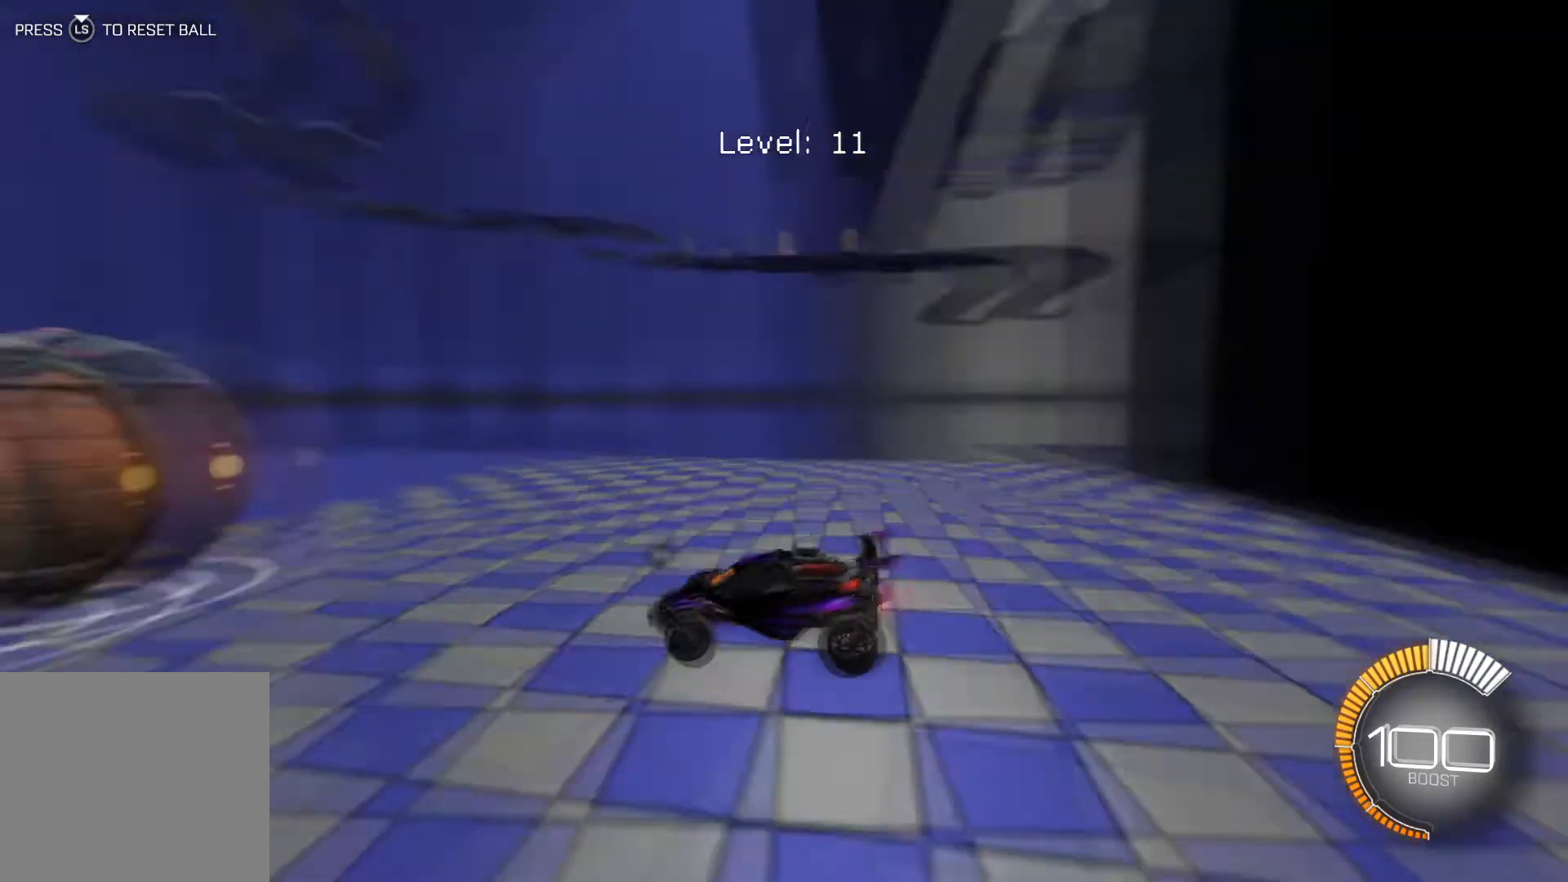
{"buttons": [], "left_stick": "center", "events": [[433, "R2", "up"]]}
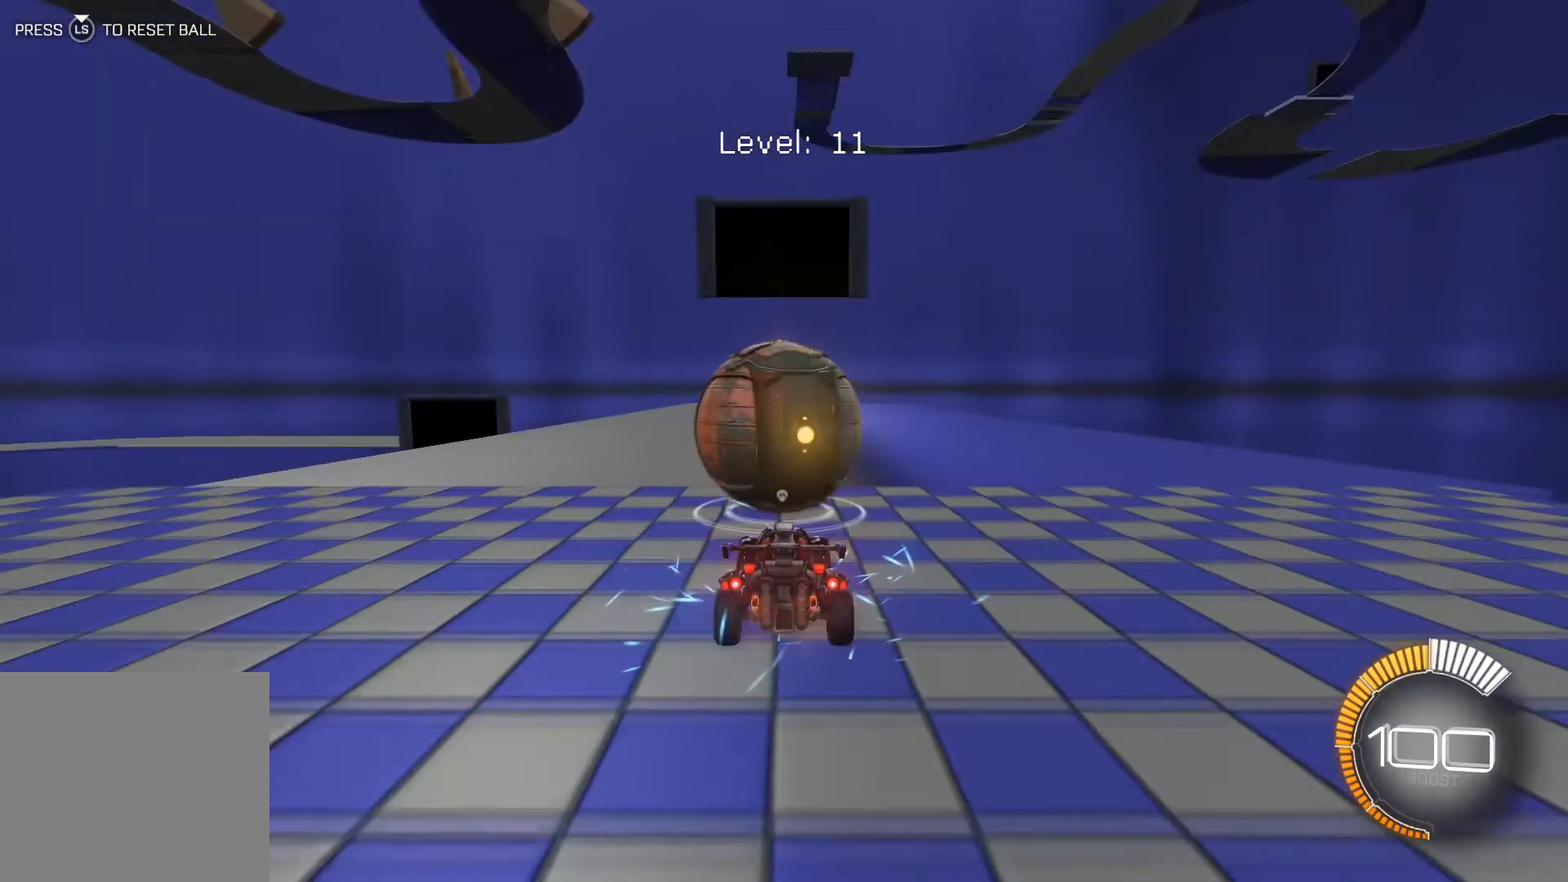
{"buttons": ["R1", "R2"], "left_stick": "center", "events": [[133, "R2", "down"], [234, "R1", "down"]]}
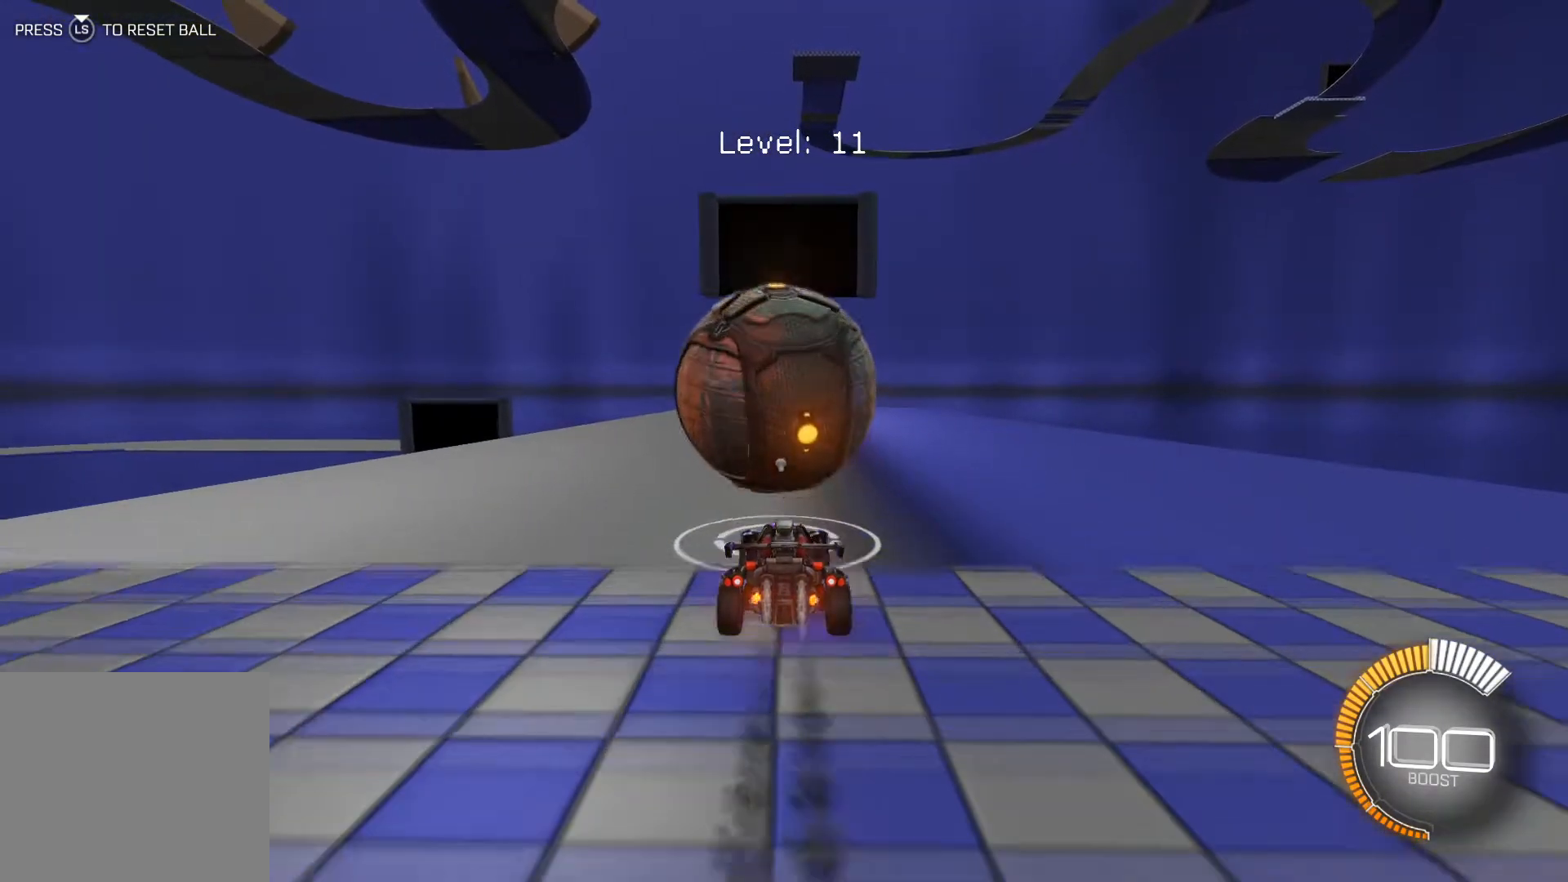
{"buttons": ["R2"], "left_stick": "center", "events": [[133, "R1", "up"]]}
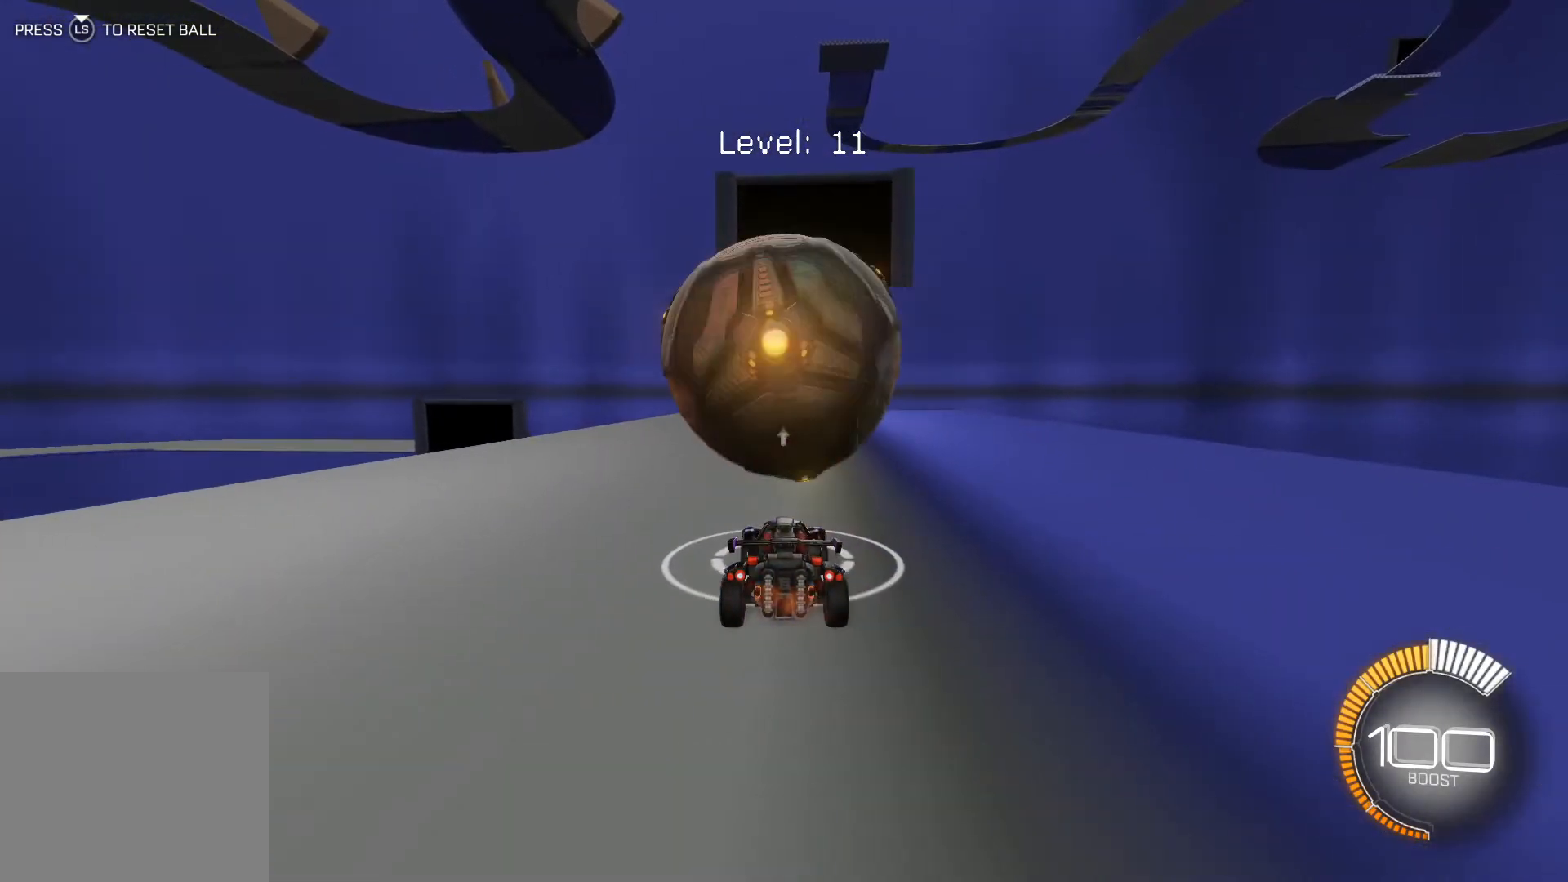
{"buttons": [], "left_stick": "center", "events": [[167, "R2", "up"]]}
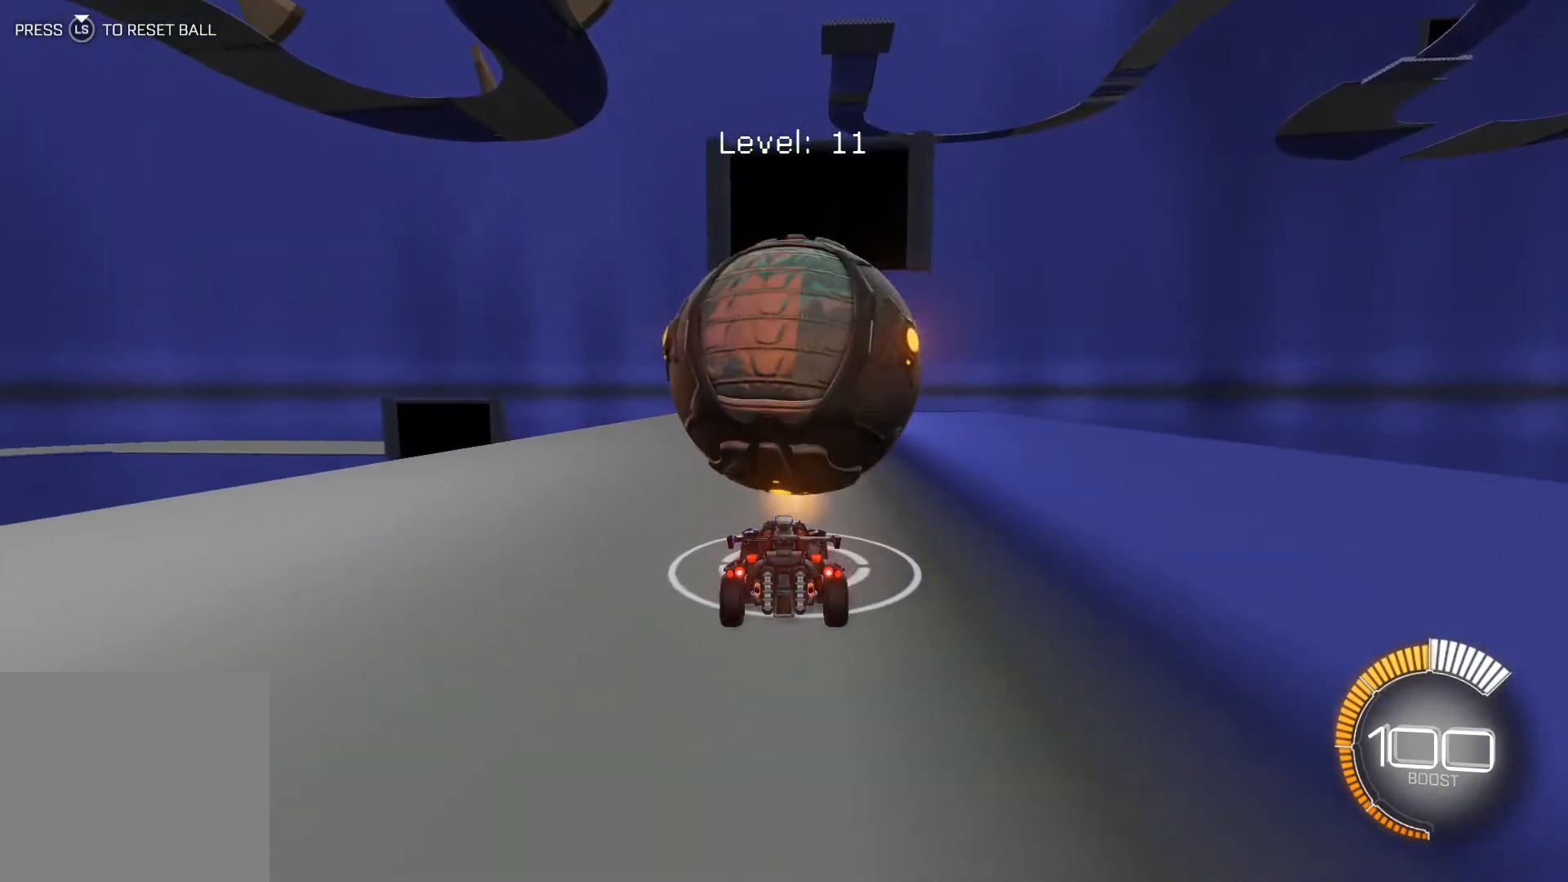
{"buttons": ["R1", "R2"], "left_stick": "center", "events": [[33, "R2", "down"], [33, "left_stick", "down-right"], [100, "left_stick", "center"], [133, "R1", "down"]]}